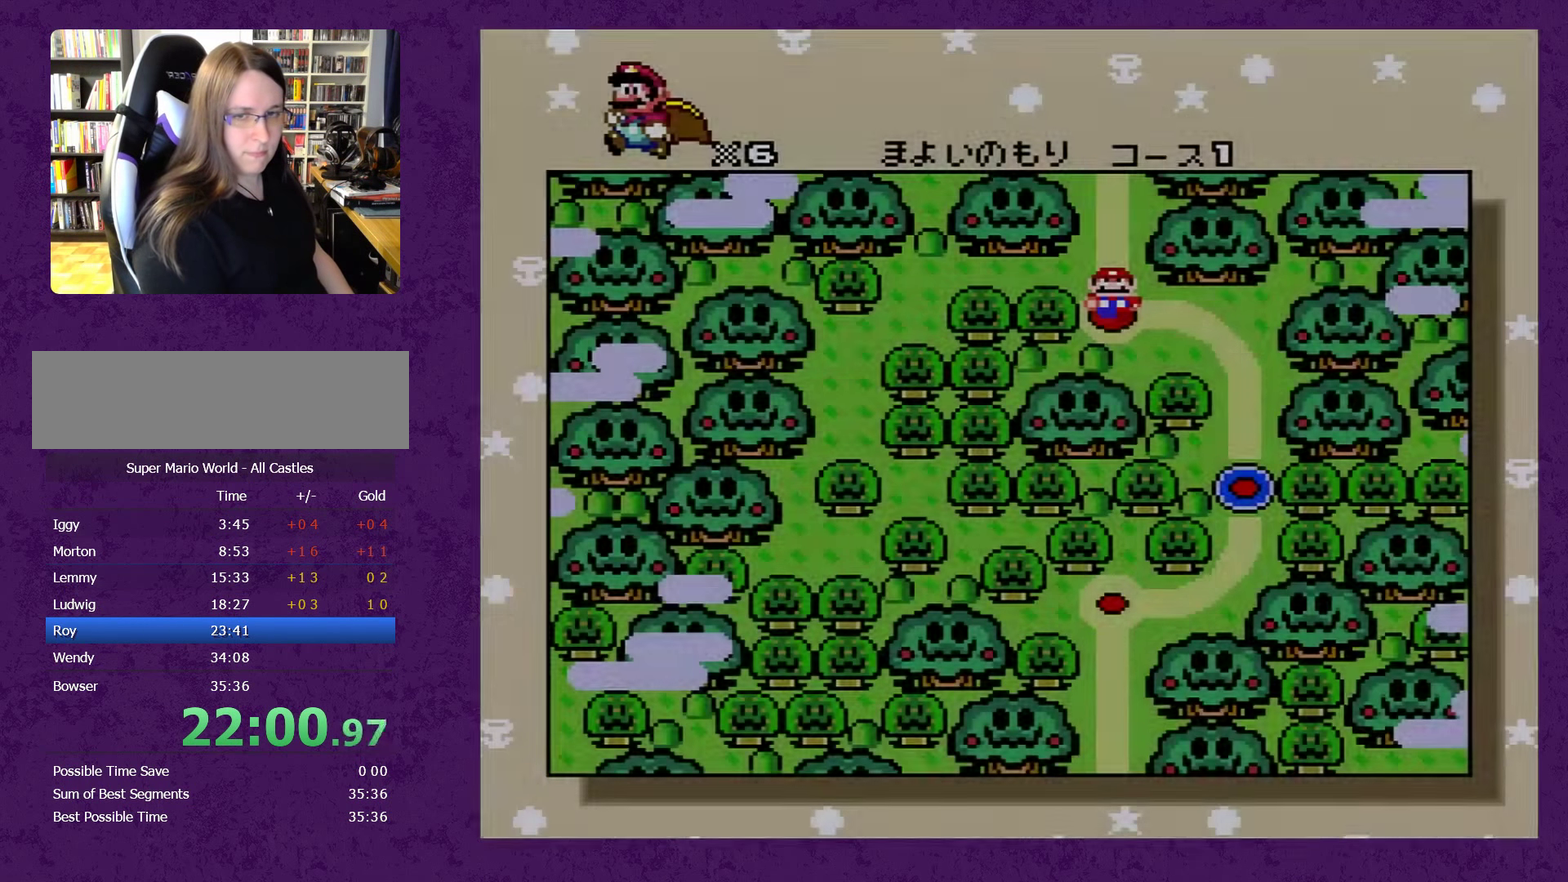
Gameplay with a controller (Nintendo layout); each line is a JSON object with the inputs held at the frame after it. "events" lists button and stick changes between this image and that frame as [ms after this image, input, new state], when the widget could be followed in between. Not read: L3 R3.
{"buttons": [], "events": [[66, "DPAD_RIGHT", "down"], [150, "DPAD_RIGHT", "up"], [250, "DPAD_RIGHT", "down"], [300, "DPAD_RIGHT", "up"], [400, "DPAD_RIGHT", "down"], [483, "DPAD_RIGHT", "up"]]}
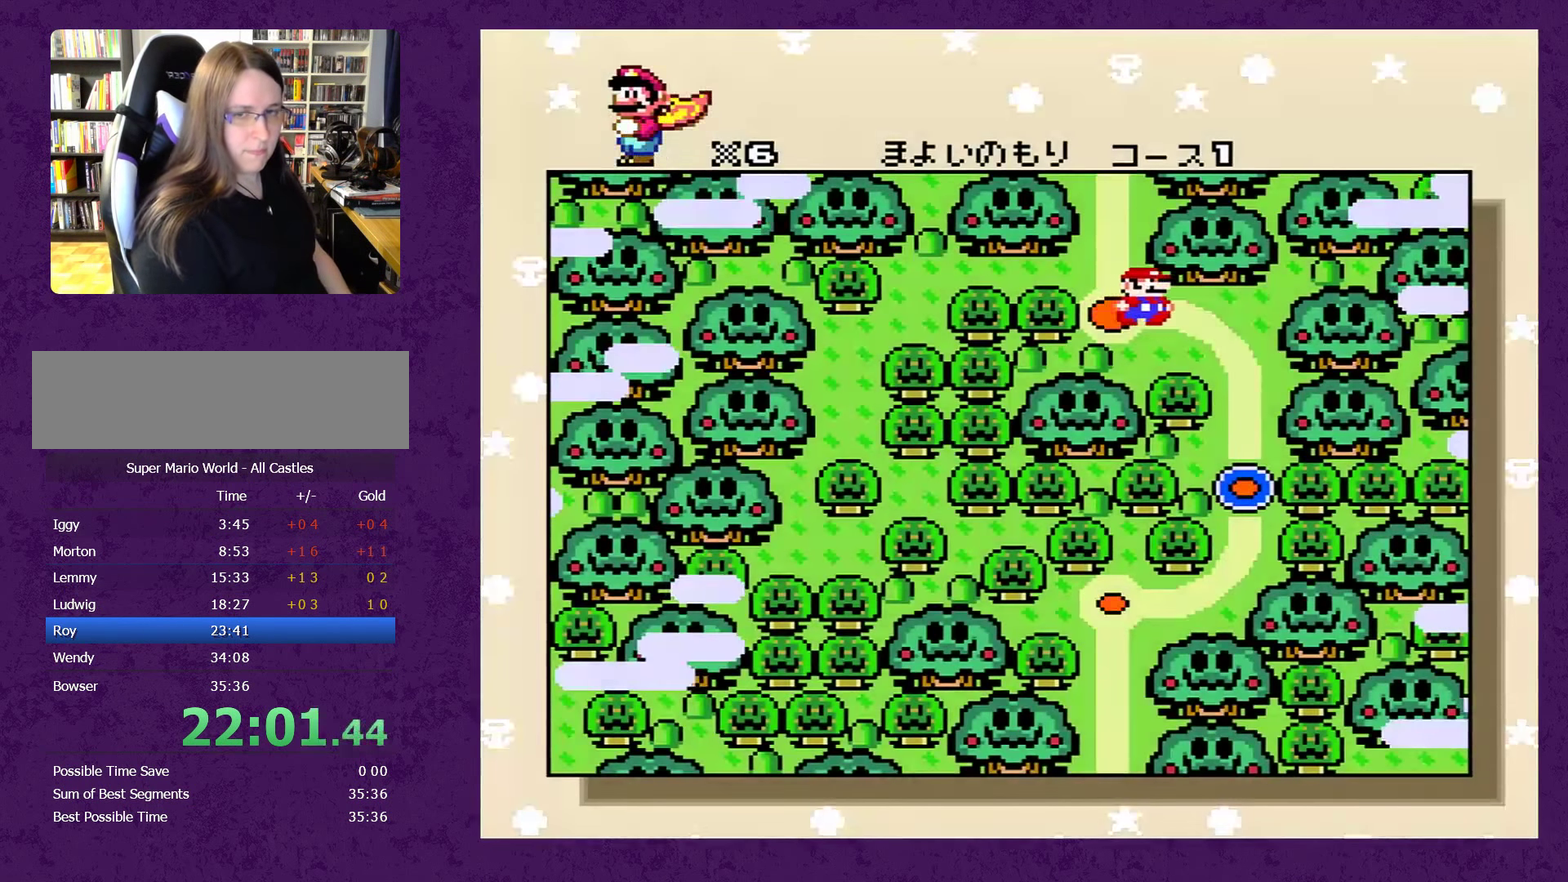
{"buttons": ["DPAD_RIGHT"], "events": [[50, "DPAD_RIGHT", "down"], [133, "DPAD_RIGHT", "up"], [200, "DPAD_RIGHT", "down"], [300, "DPAD_RIGHT", "up"], [350, "DPAD_RIGHT", "down"], [450, "DPAD_RIGHT", "up"], [500, "DPAD_RIGHT", "down"]]}
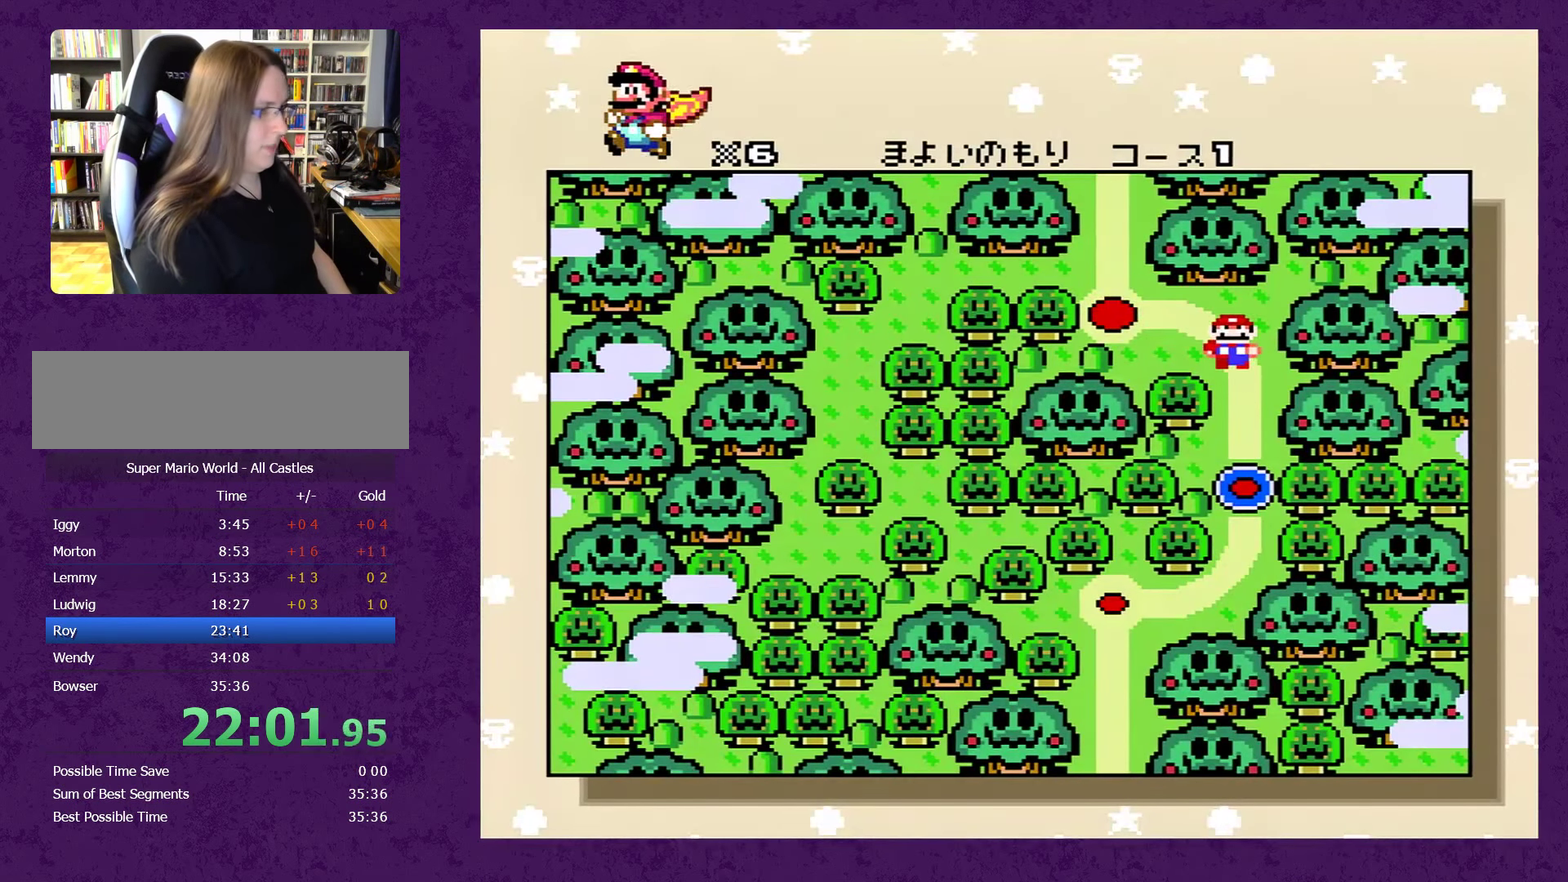
{"buttons": [], "events": [[133, "DPAD_RIGHT", "up"], [283, "DPAD_DOWN", "down"], [333, "DPAD_DOWN", "up"], [400, "DPAD_DOWN", "down"], [483, "DPAD_DOWN", "up"]]}
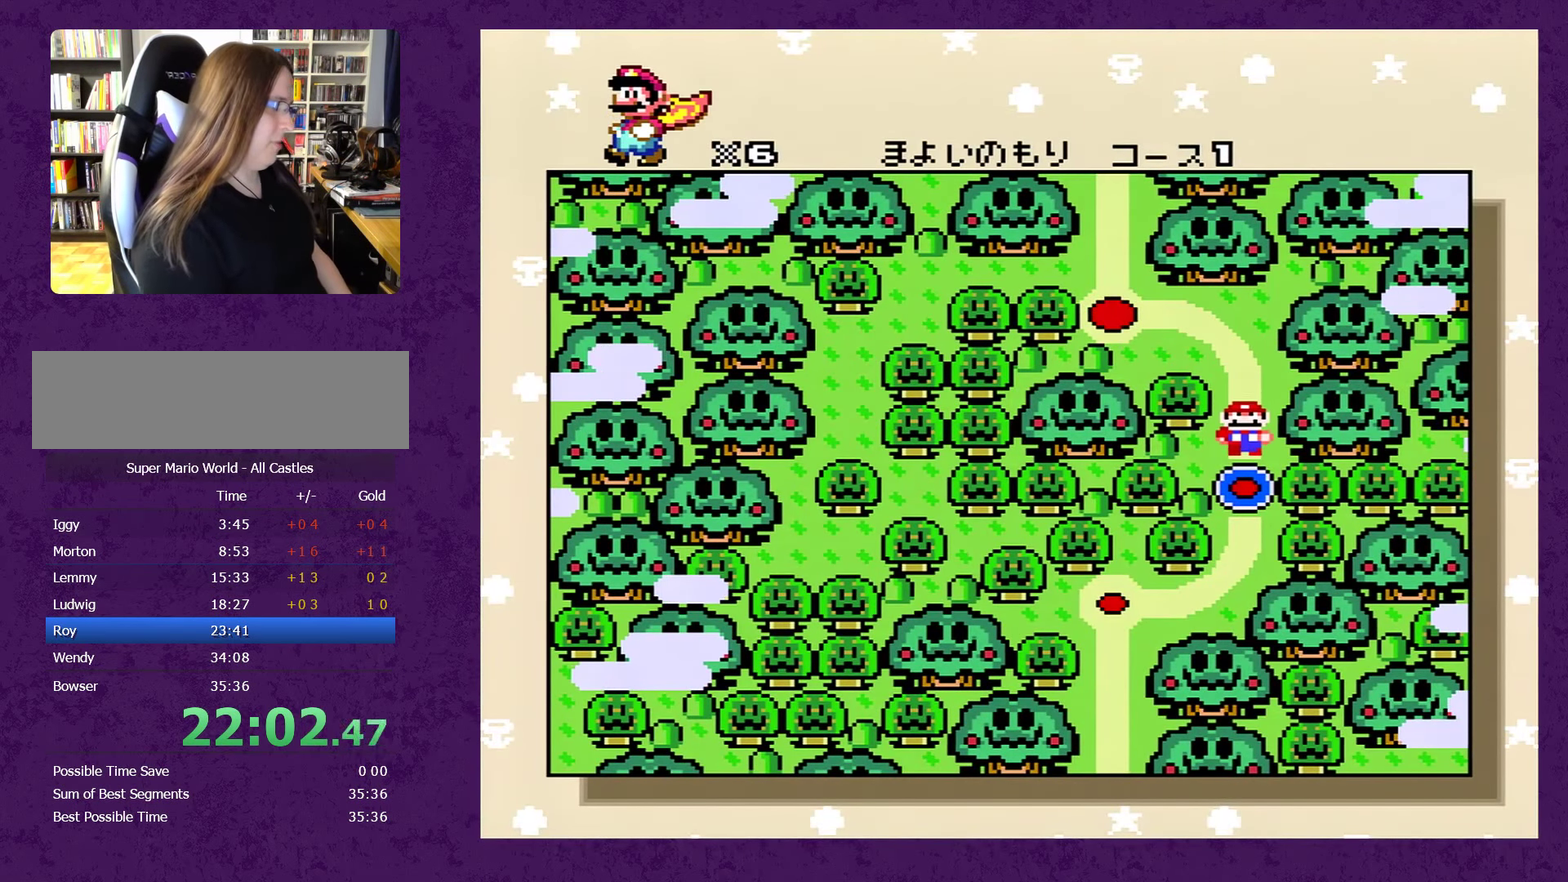
{"buttons": ["DPAD_DOWN"], "events": [[83, "DPAD_DOWN", "down"]]}
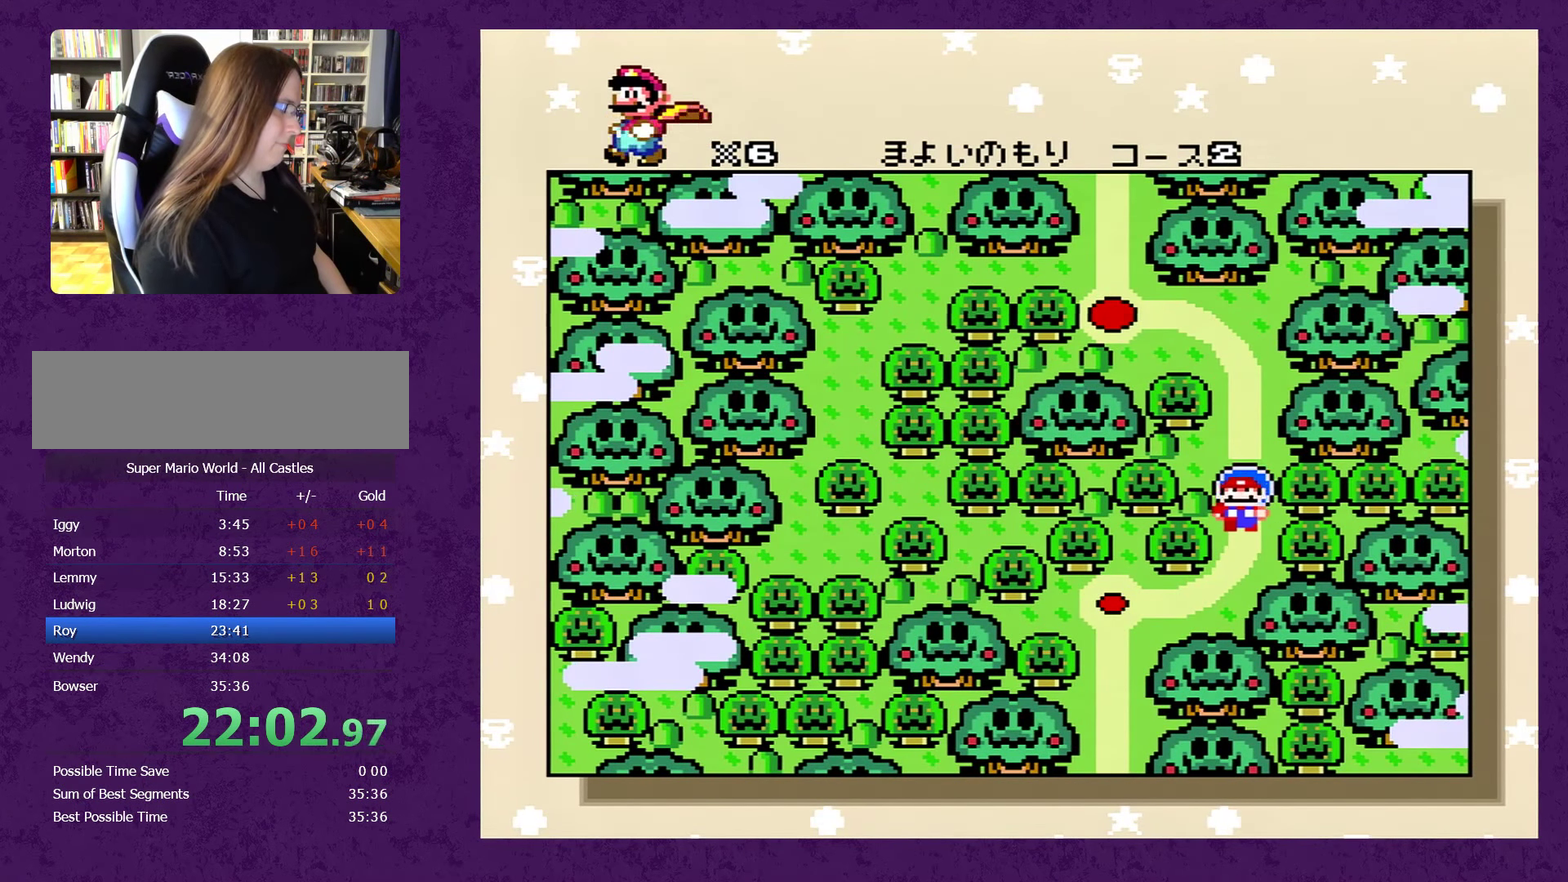
{"buttons": ["DPAD_DOWN"], "events": [[283, "DPAD_DOWN", "up"], [333, "DPAD_DOWN", "down"], [400, "DPAD_DOWN", "up"], [483, "DPAD_DOWN", "down"]]}
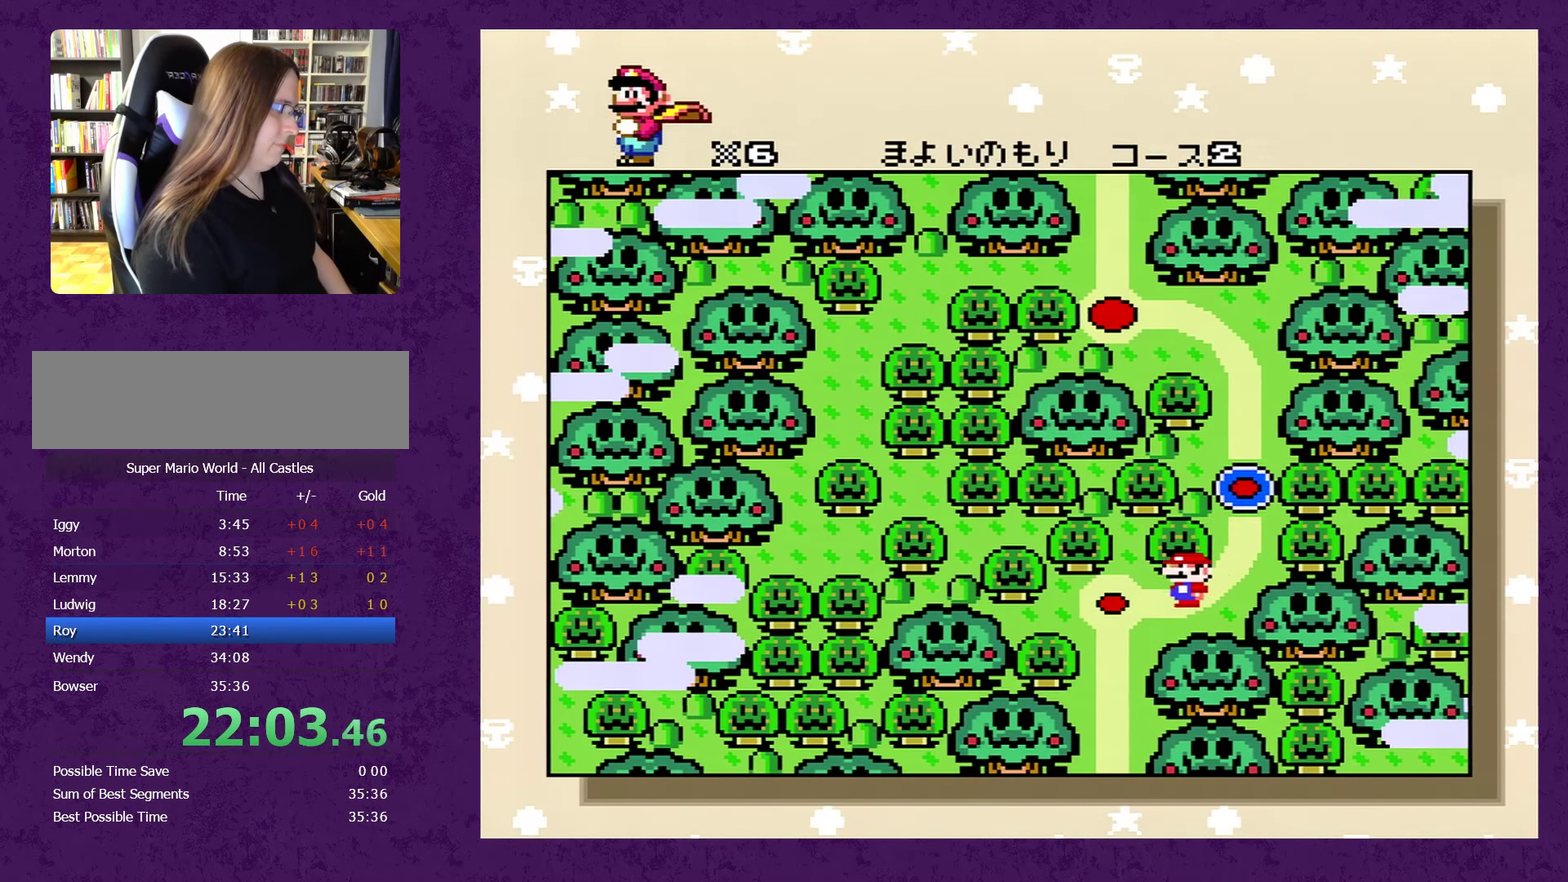
{"buttons": ["DPAD_DOWN"], "events": [[50, "DPAD_DOWN", "up"], [150, "DPAD_DOWN", "down"], [200, "DPAD_DOWN", "up"], [300, "DPAD_DOWN", "down"], [383, "DPAD_DOWN", "up"], [450, "DPAD_DOWN", "down"]]}
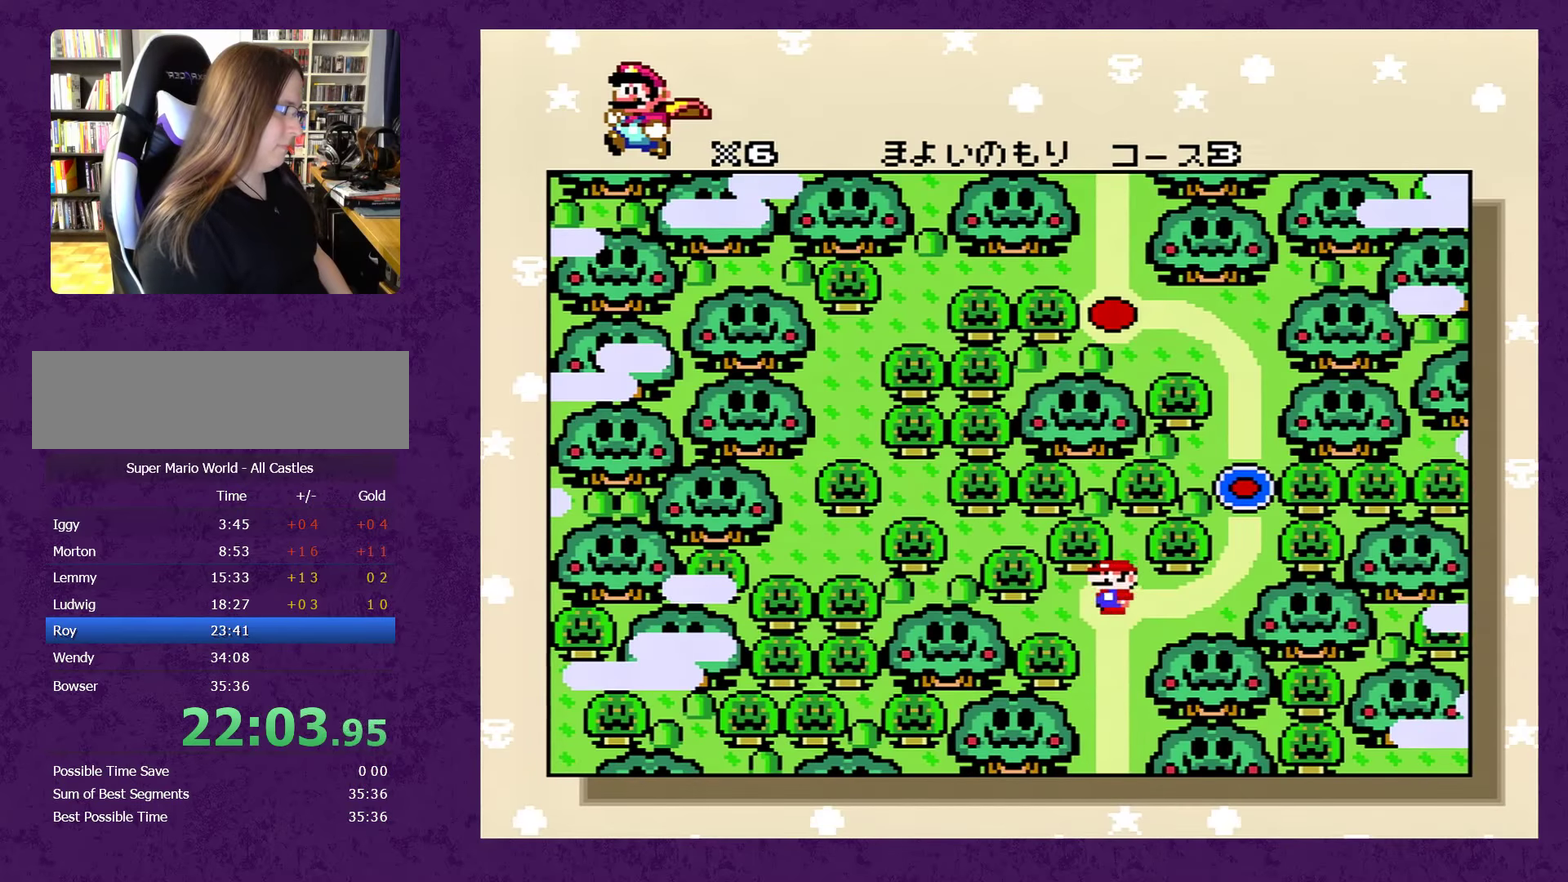
{"buttons": ["B", "Y"], "events": [[33, "DPAD_DOWN", "up"], [133, "DPAD_DOWN", "down"], [183, "DPAD_DOWN", "up"], [250, "DPAD_DOWN", "down"], [400, "DPAD_DOWN", "up"], [467, "Y", "down"], [483, "B", "down"]]}
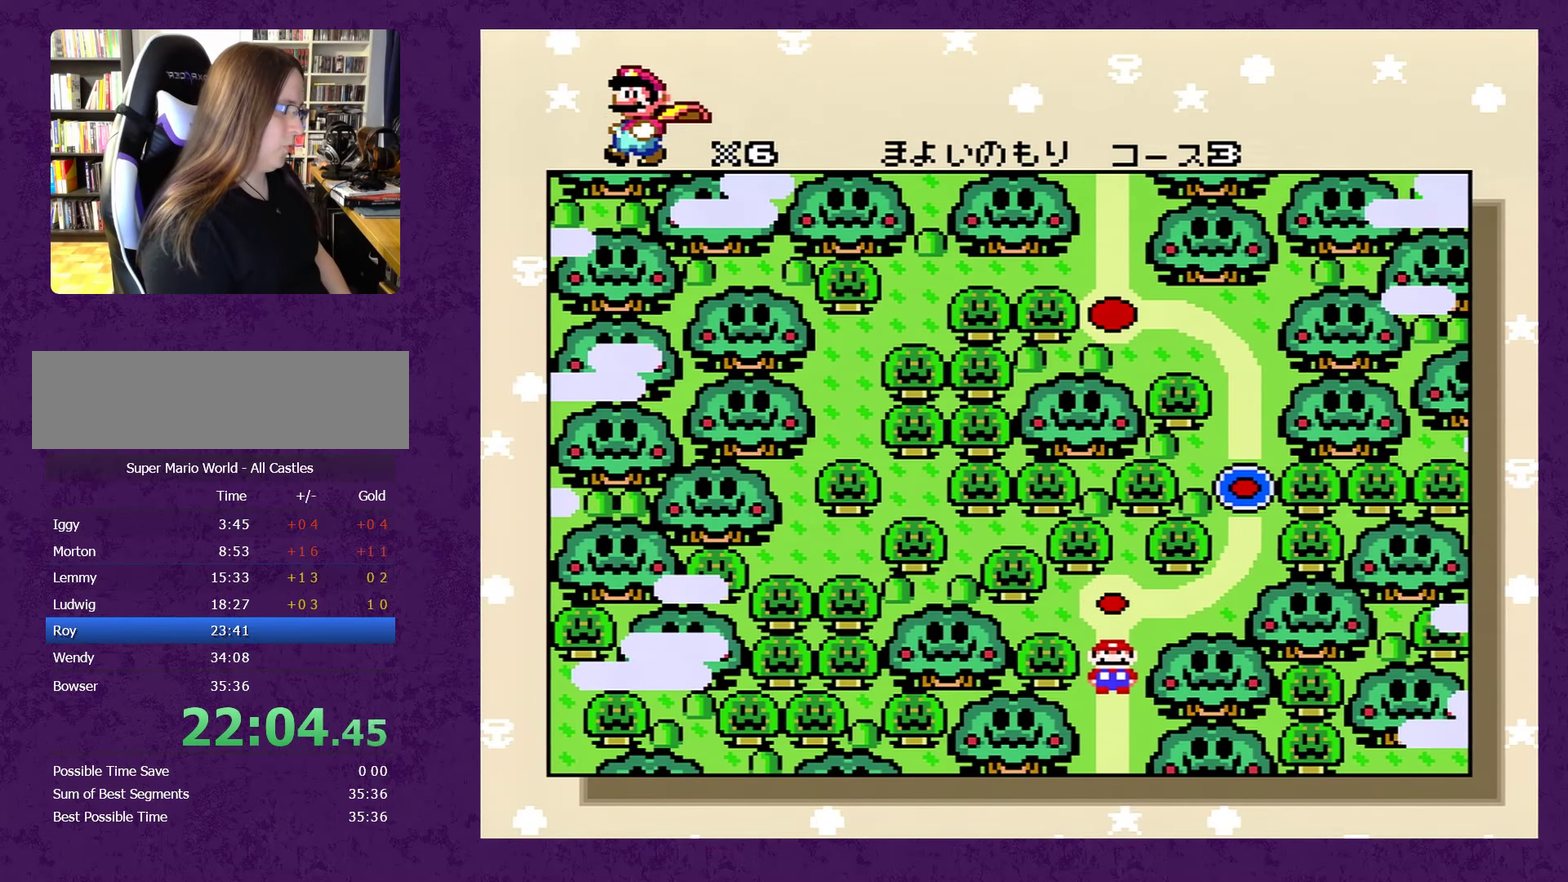
{"buttons": ["Y"], "events": [[17, "Y", "up"], [50, "A", "down"], [83, "B", "up"], [150, "Y", "down"], [167, "A", "up"], [233, "A", "down"], [233, "Y", "up"], [317, "A", "up"], [317, "Y", "down"], [417, "A", "down"], [417, "Y", "up"], [483, "A", "up"], [483, "Y", "down"]]}
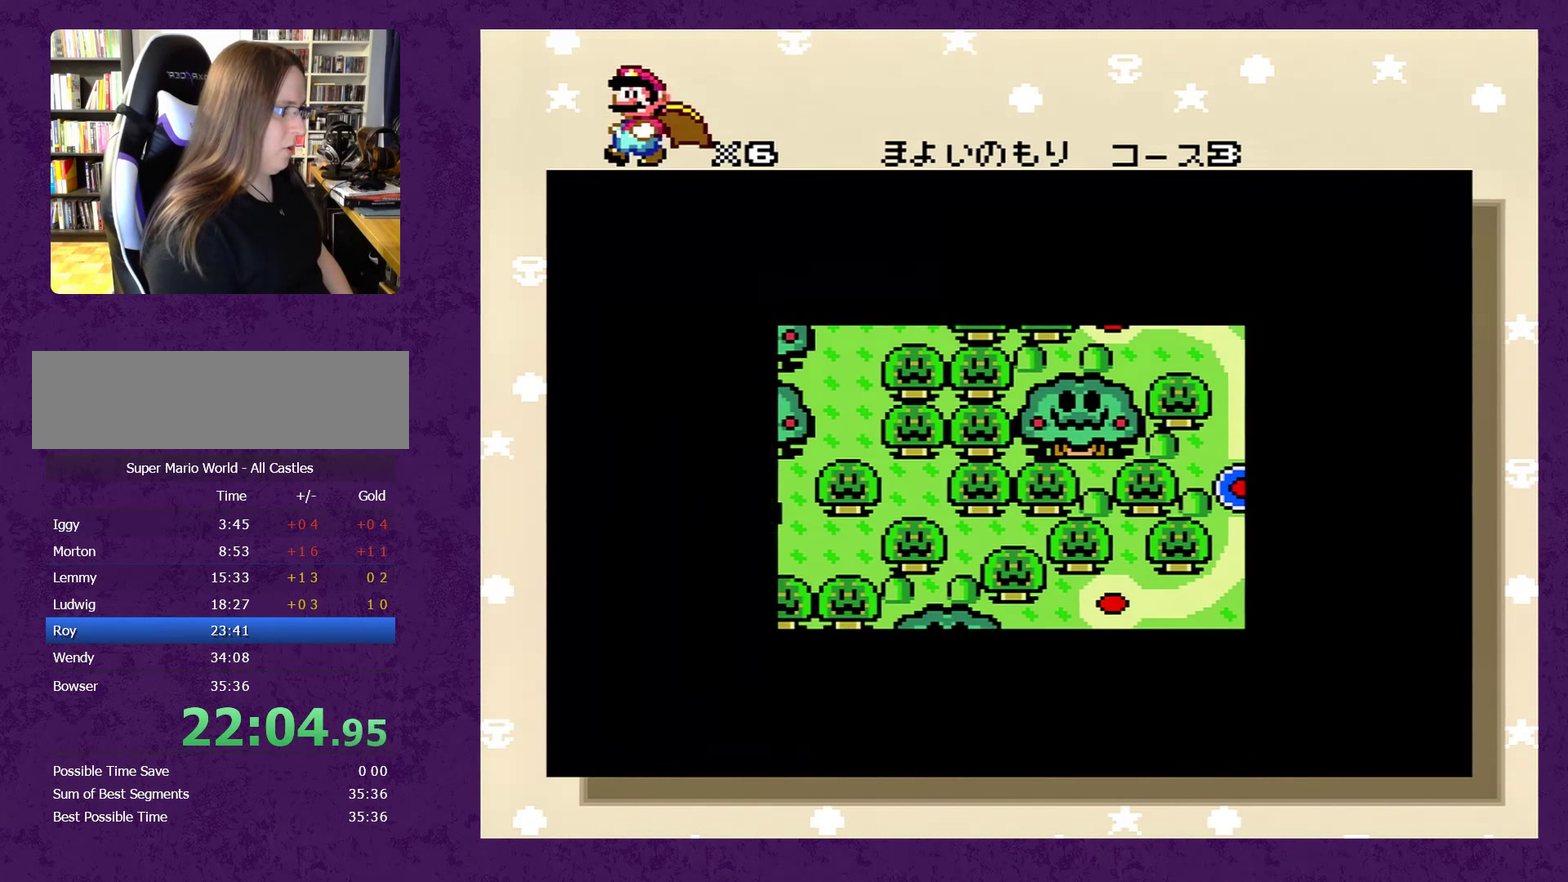
{"buttons": ["A", "Y"], "events": [[33, "A", "down"], [67, "Y", "up"], [133, "A", "up"], [150, "Y", "down"], [183, "A", "down"], [217, "Y", "up"], [333, "Y", "down"], [400, "A", "up"], [400, "Y", "up"], [467, "A", "down"], [483, "Y", "down"]]}
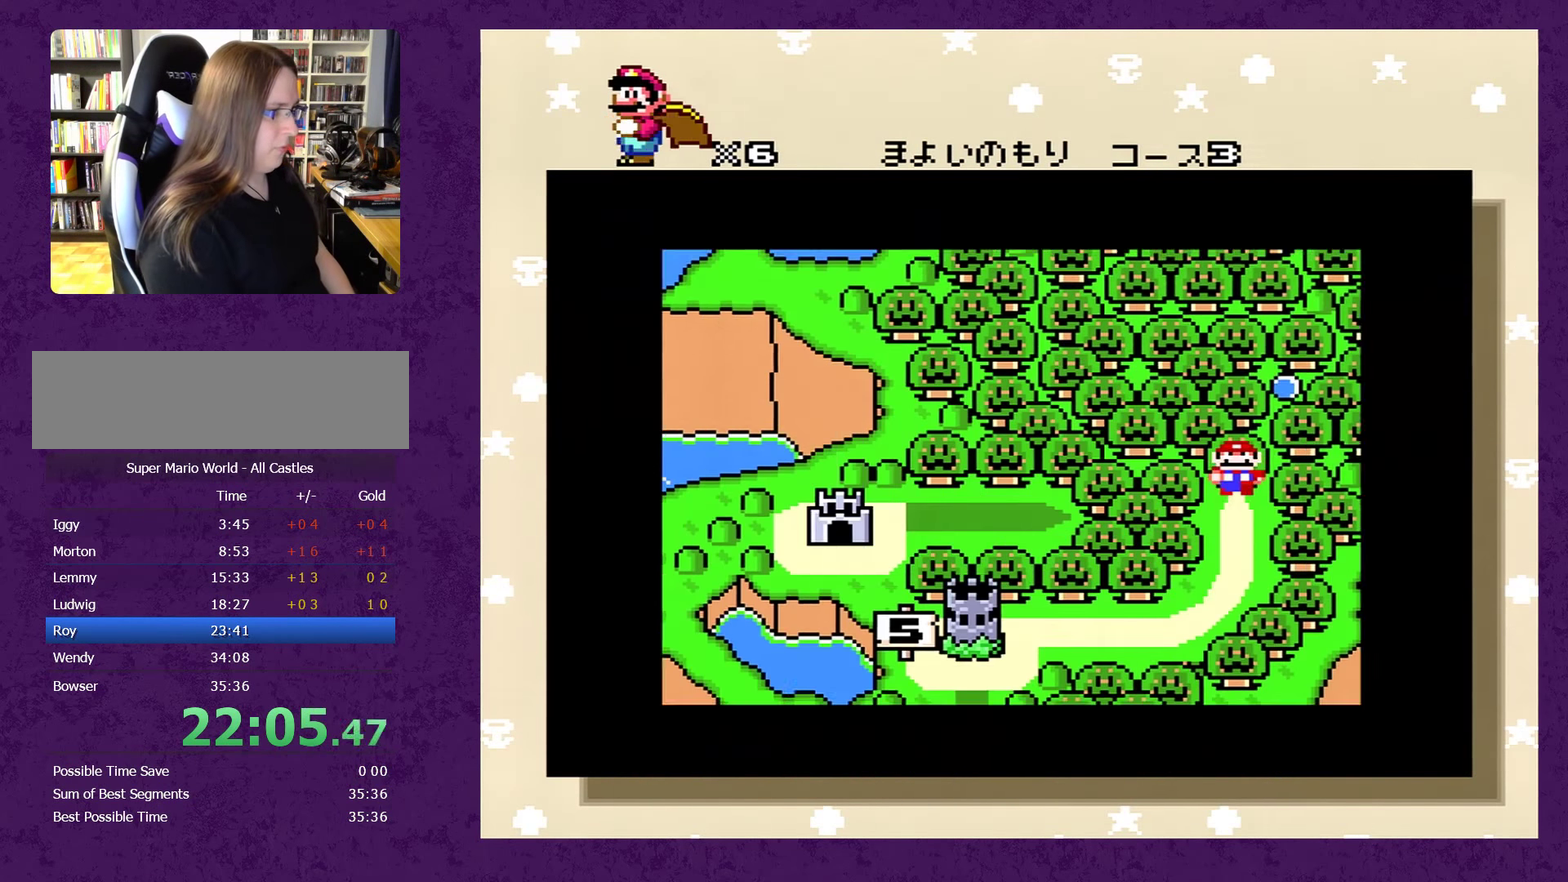
{"buttons": [], "events": [[50, "A", "up"], [50, "Y", "up"], [117, "A", "down"], [150, "Y", "down"], [167, "A", "up"], [200, "Y", "up"], [267, "A", "down"], [300, "Y", "down"], [317, "A", "up"], [350, "Y", "up"], [383, "A", "down"], [450, "Y", "down"], [483, "A", "up"], [500, "Y", "up"]]}
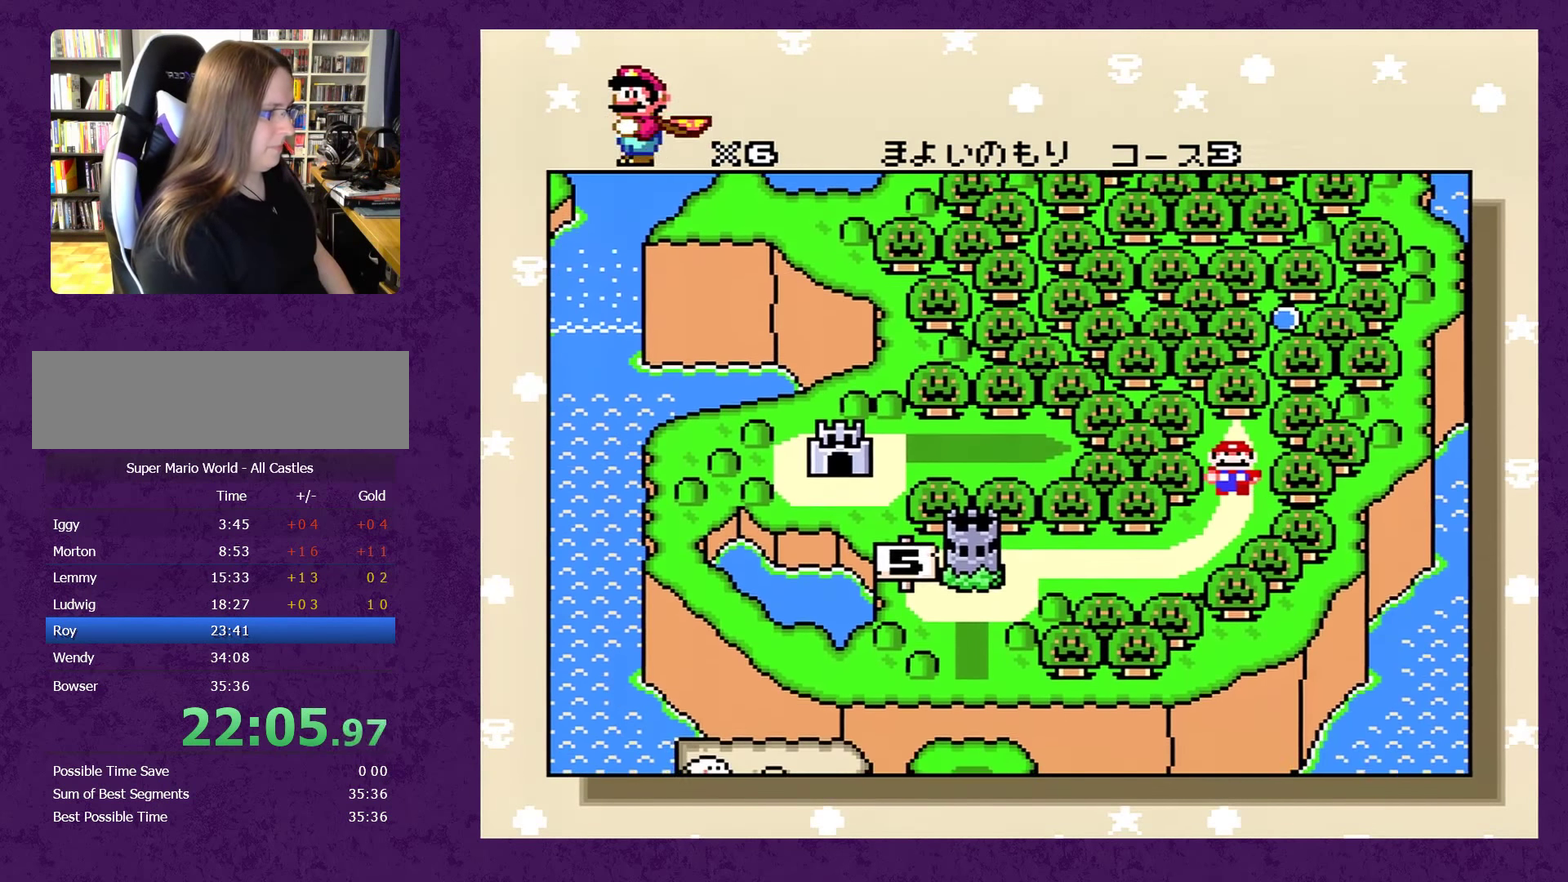
{"buttons": [], "events": [[100, "Y", "down"], [183, "Y", "up"], [217, "A", "down"], [250, "Y", "down"], [283, "A", "up"], [333, "Y", "up"], [367, "A", "down"], [400, "Y", "down"], [433, "A", "up"], [467, "Y", "up"]]}
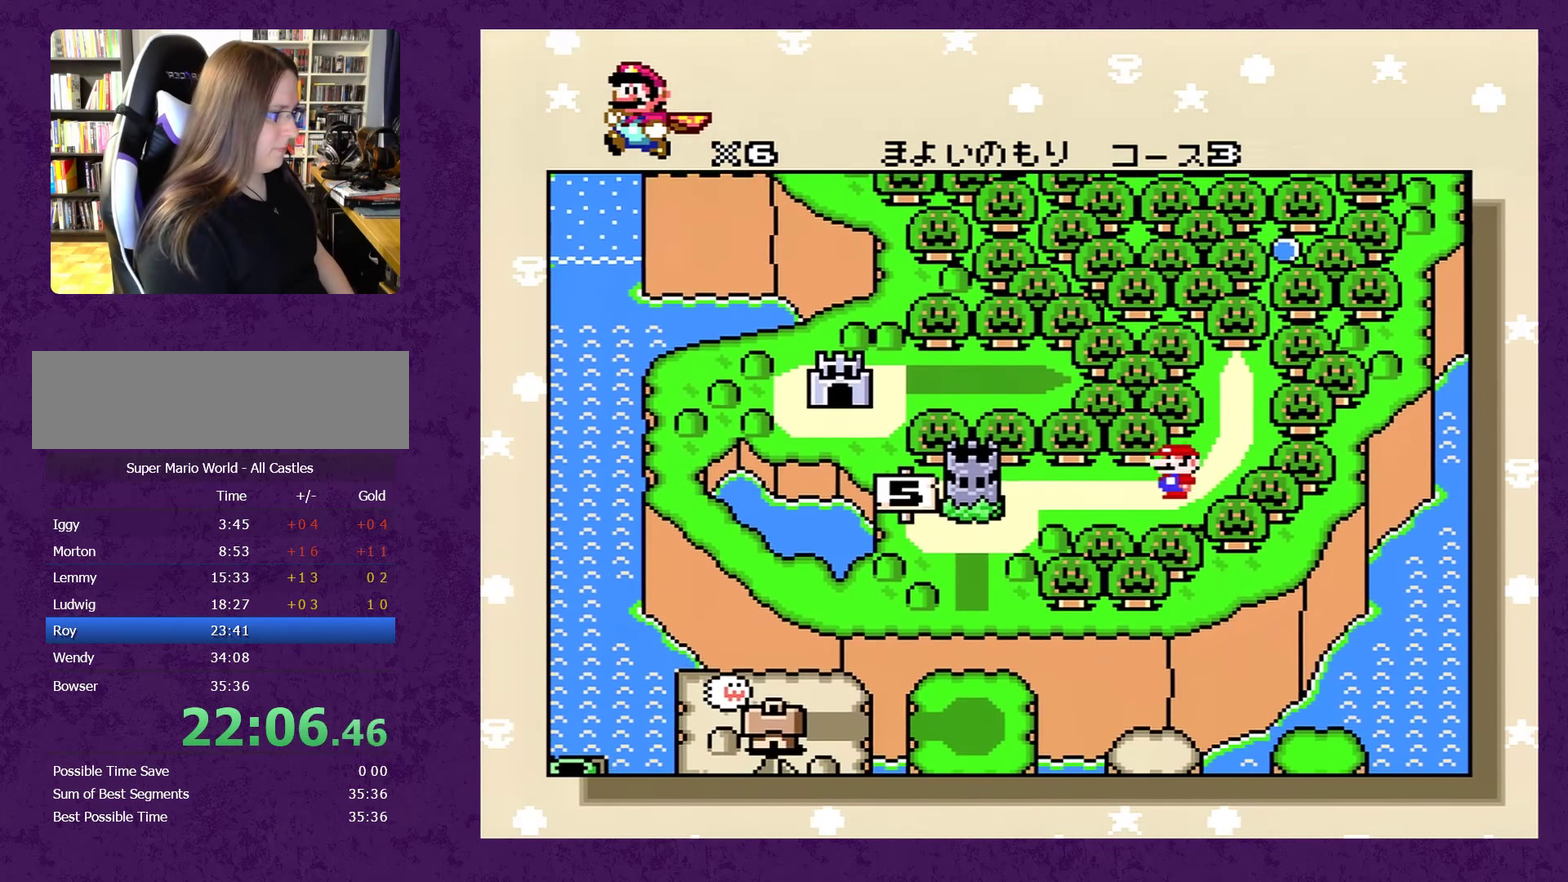
{"buttons": [], "events": [[50, "Y", "down"], [150, "Y", "up"], [167, "A", "down"], [200, "Y", "down"], [233, "A", "up"], [300, "A", "down"], [300, "Y", "up"], [383, "A", "up"], [383, "Y", "down"], [450, "A", "down"], [450, "Y", "up"], [500, "A", "up"]]}
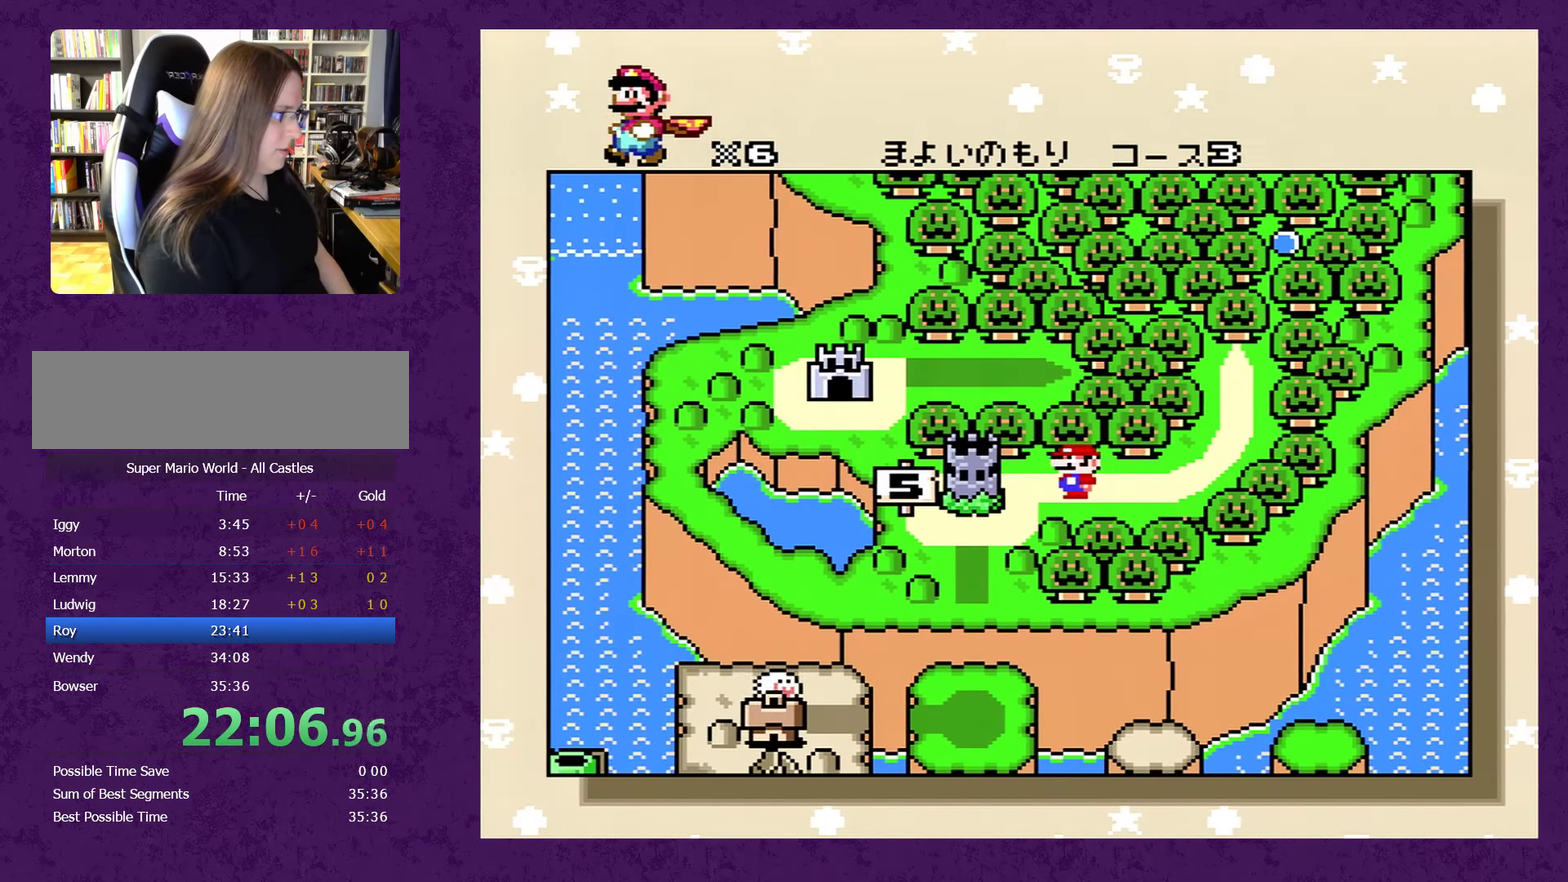
{"buttons": ["A"], "events": [[33, "Y", "down"], [100, "A", "down"], [133, "Y", "up"], [150, "A", "up"], [250, "A", "down"], [317, "A", "up"], [367, "A", "down"], [367, "Y", "down"], [467, "Y", "up"]]}
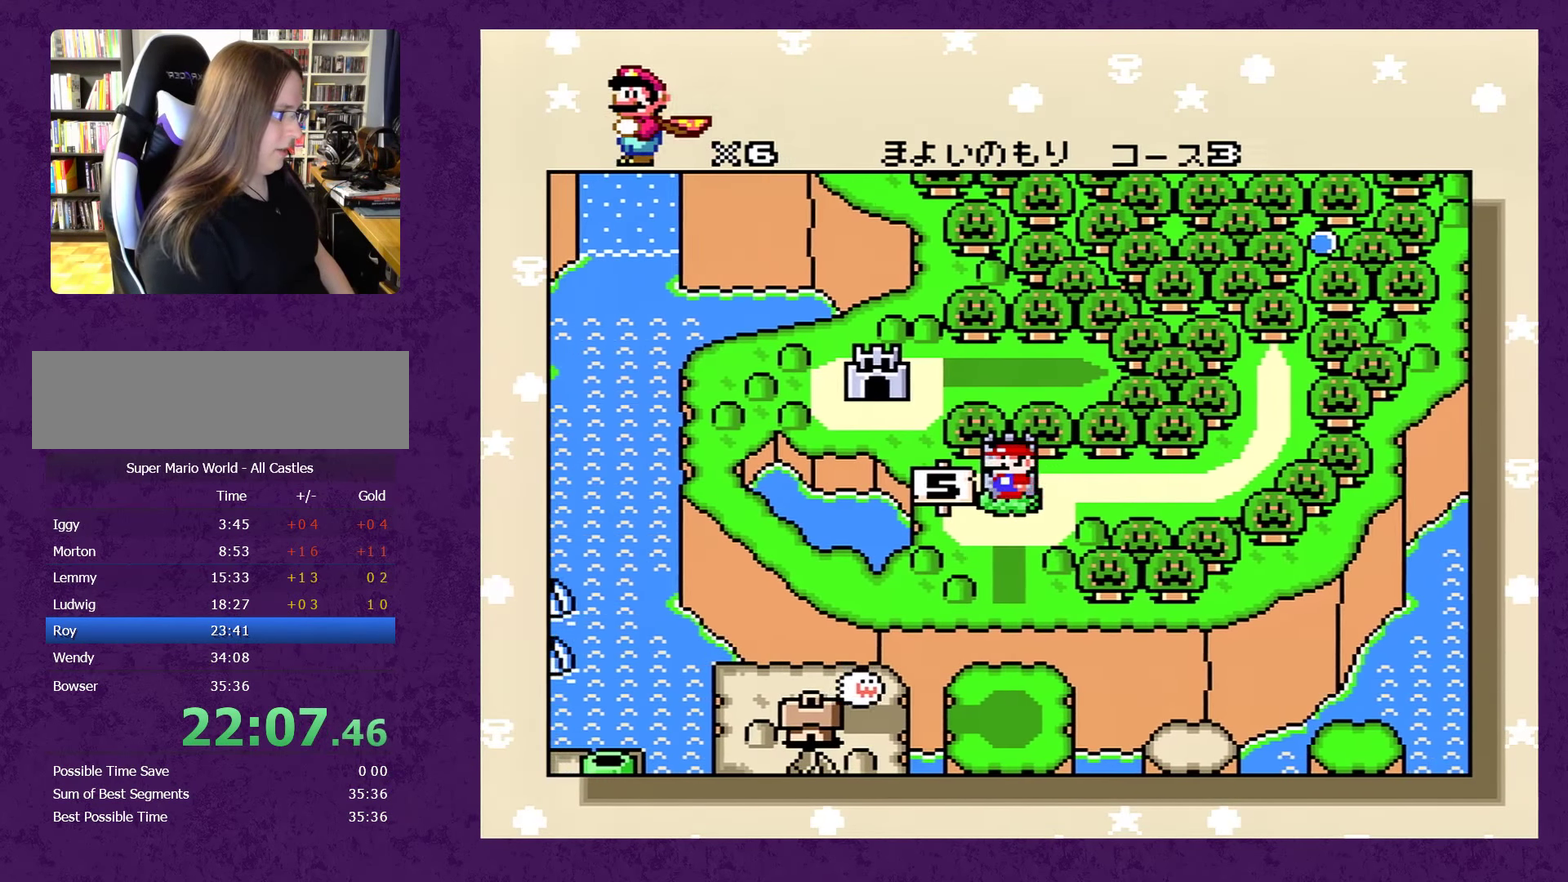
{"buttons": ["A"], "events": [[50, "Y", "down"], [117, "Y", "up"], [200, "Y", "down"], [233, "A", "up"], [267, "Y", "up"], [300, "A", "down"], [333, "Y", "down"], [483, "Y", "up"]]}
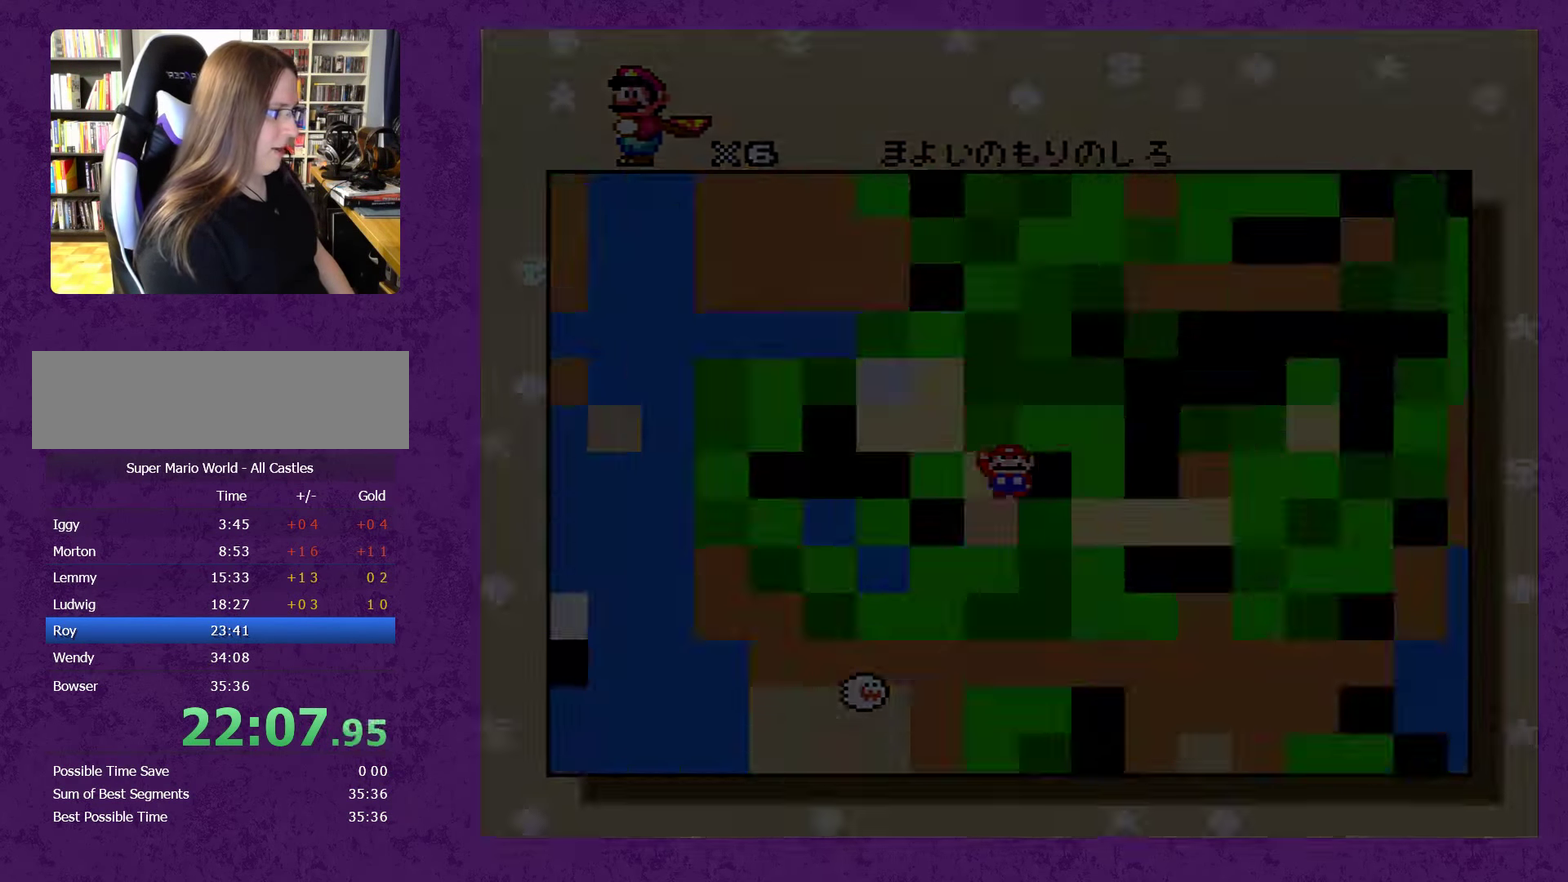
{"buttons": ["Y"], "events": [[183, "A", "up"], [333, "Y", "down"]]}
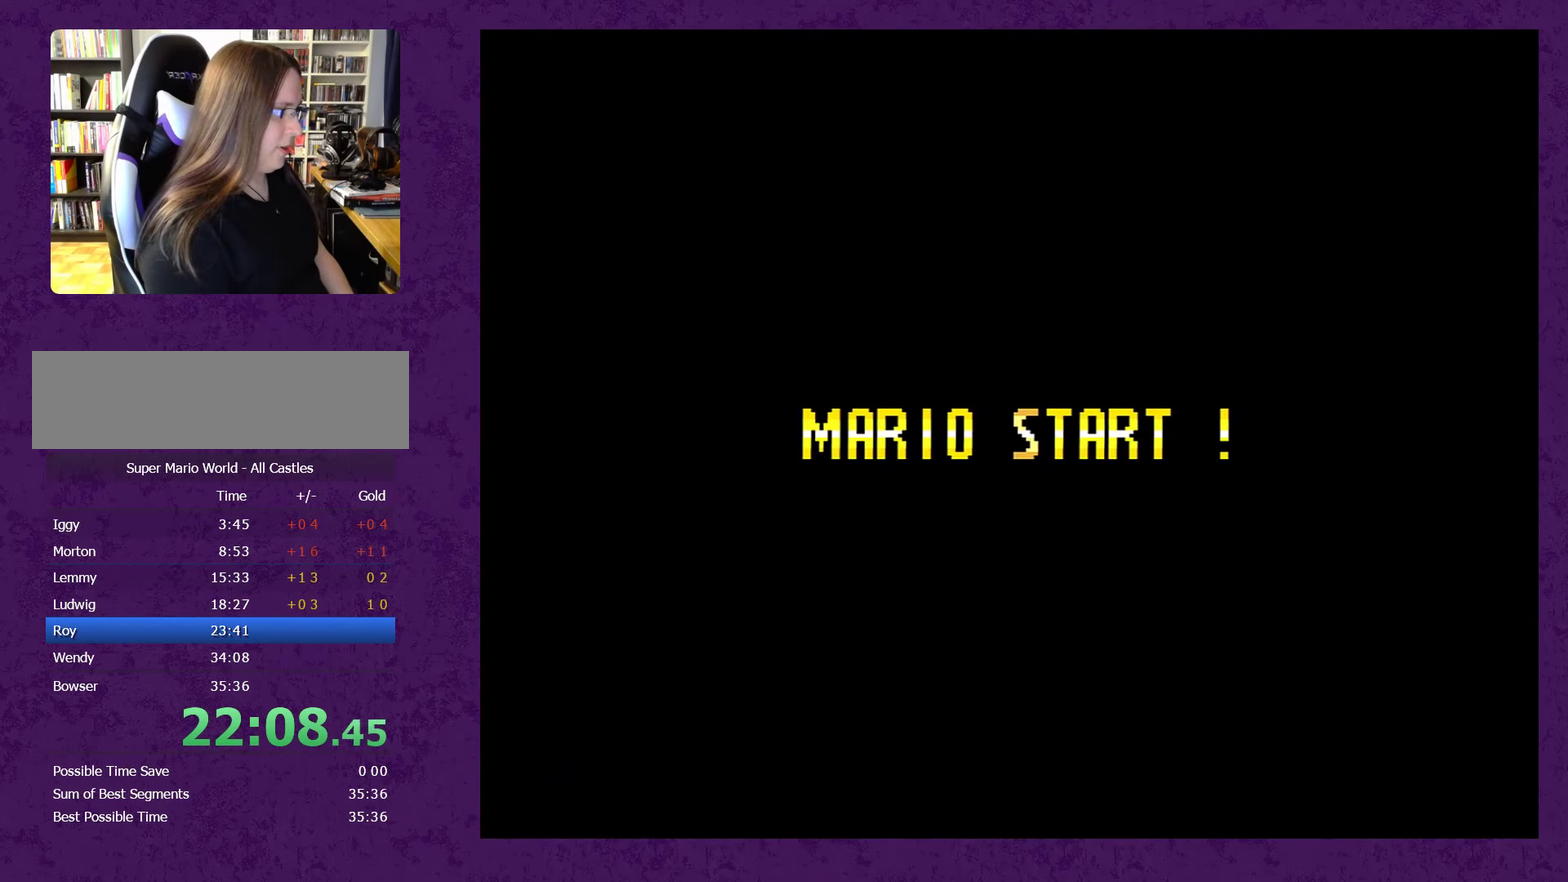
{"buttons": ["Y", "DPAD_RIGHT"], "events": [[434, "DPAD_RIGHT", "down"]]}
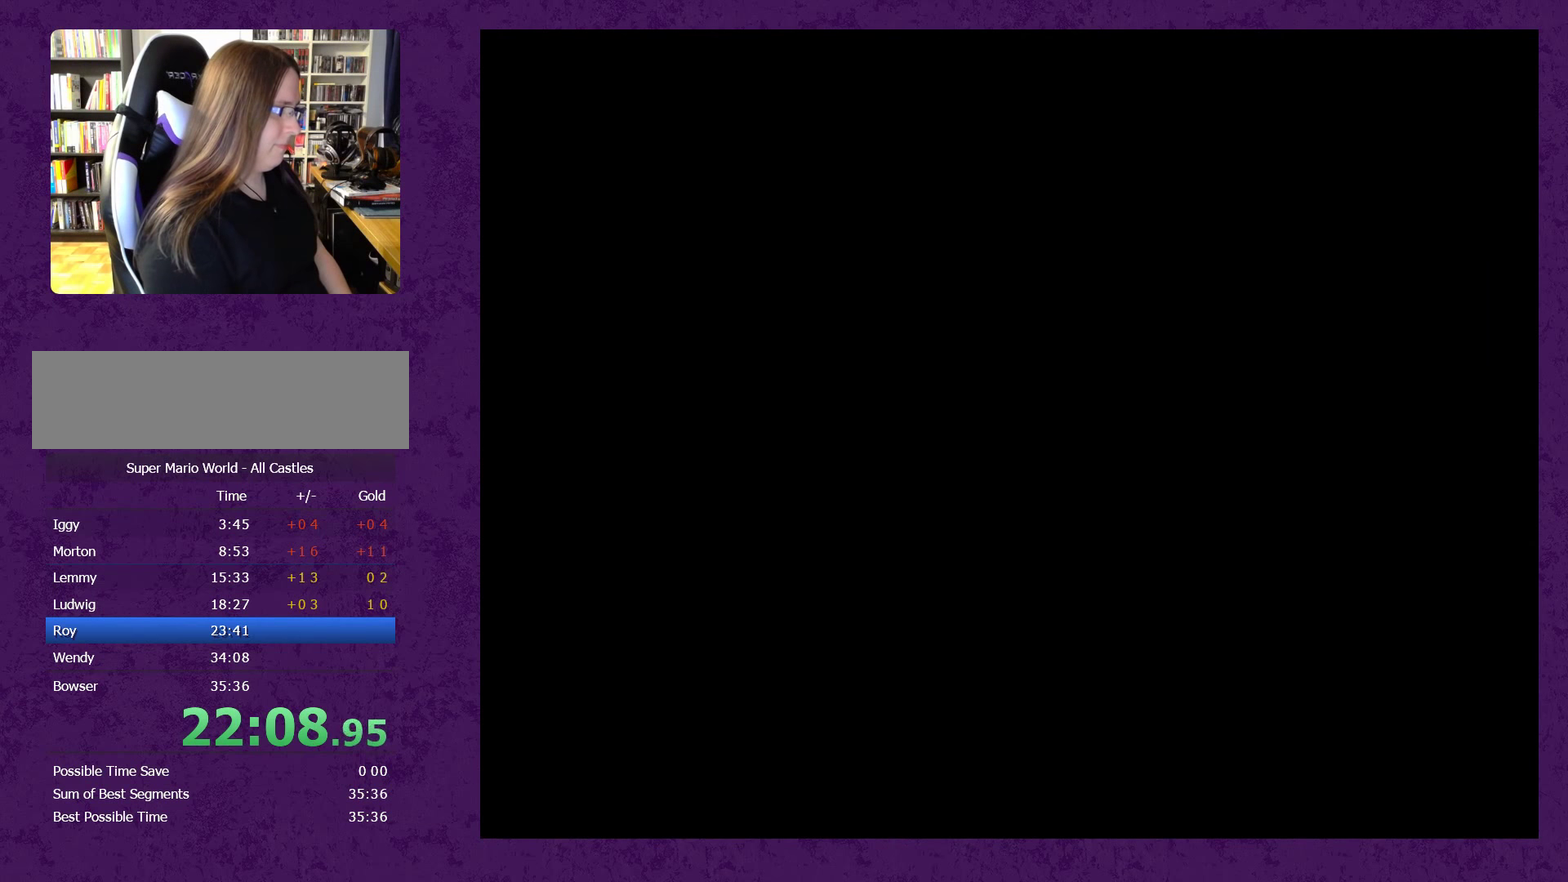
{"buttons": ["Y", "DPAD_RIGHT"], "events": []}
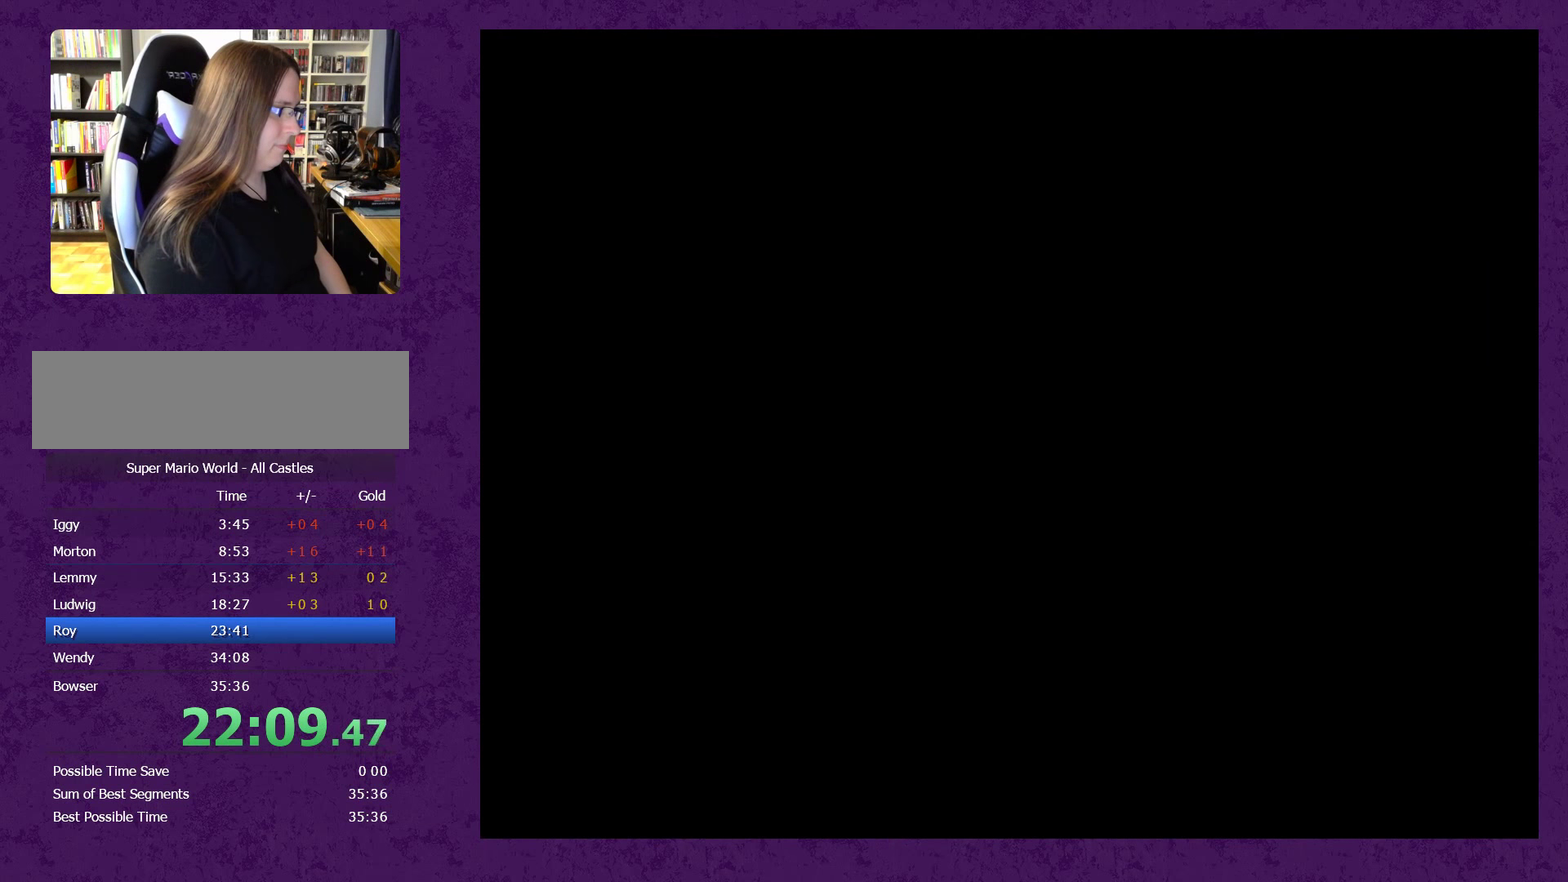
{"buttons": ["Y", "DPAD_RIGHT"], "events": []}
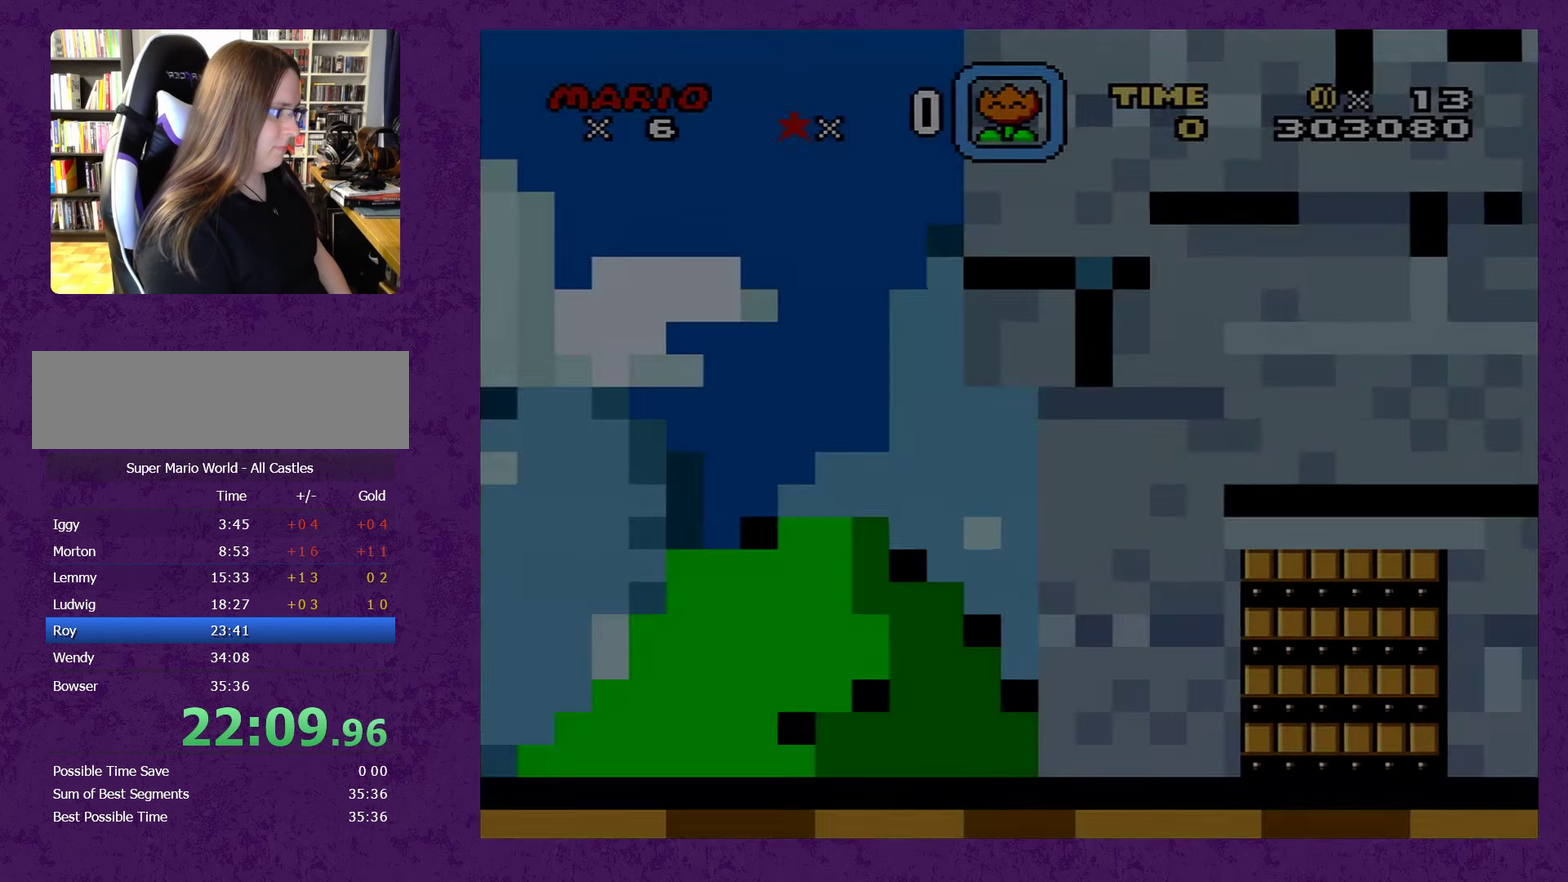
{"buttons": ["DPAD_RIGHT"], "events": [[367, "B", "down"], [400, "Y", "up"], [417, "B", "up"]]}
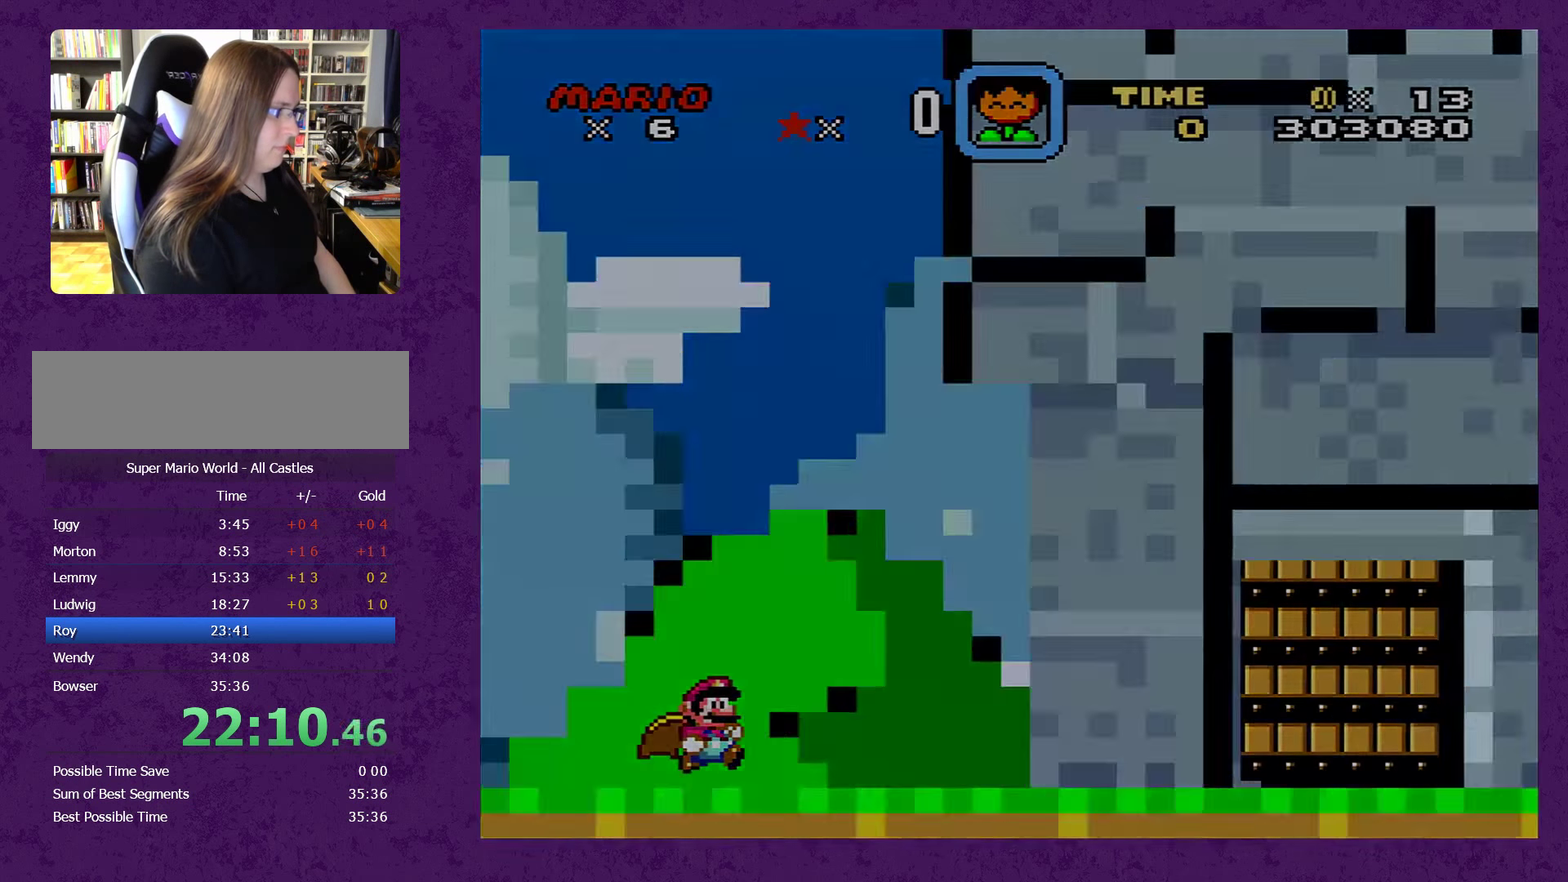
{"buttons": ["Y", "DPAD_RIGHT"], "events": [[234, "Y", "down"]]}
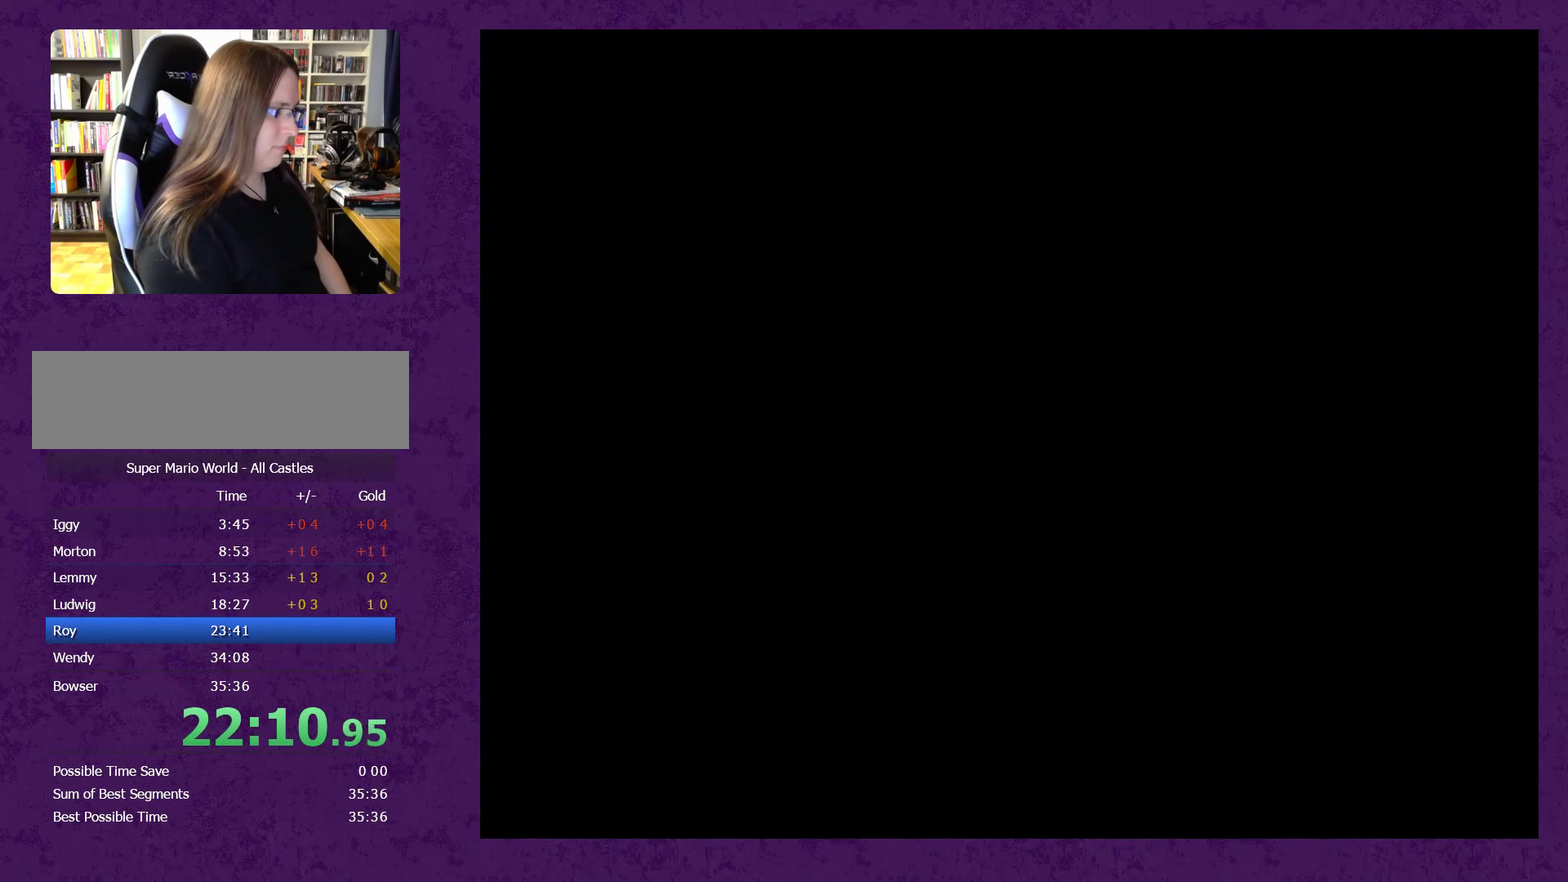
{"buttons": ["Y", "DPAD_RIGHT"], "events": []}
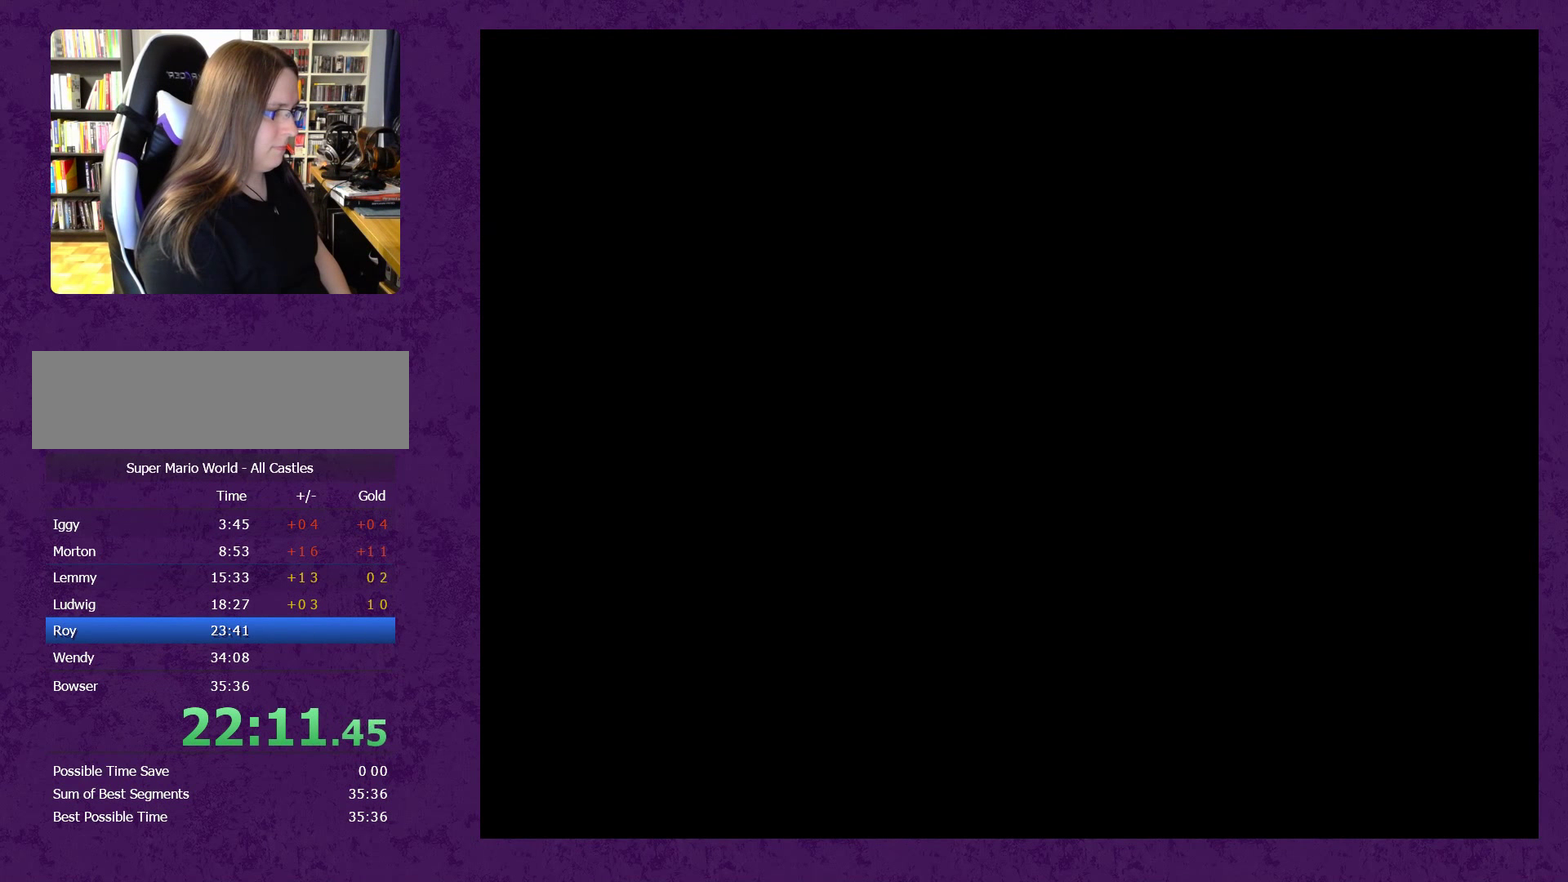
{"buttons": ["Y", "DPAD_RIGHT"], "events": []}
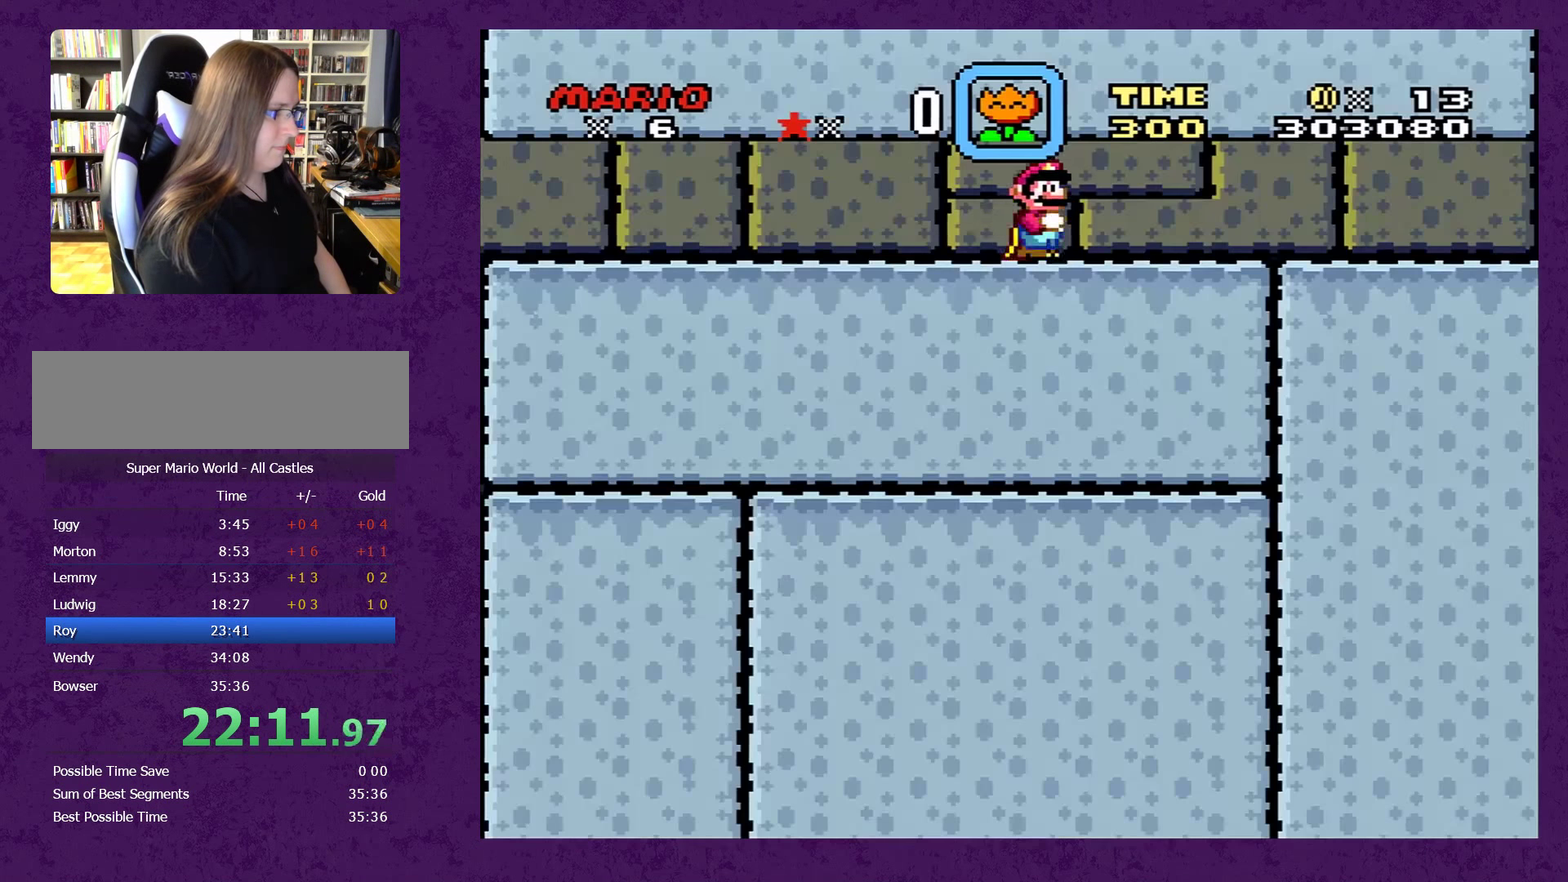
{"buttons": ["Y", "DPAD_RIGHT"], "events": []}
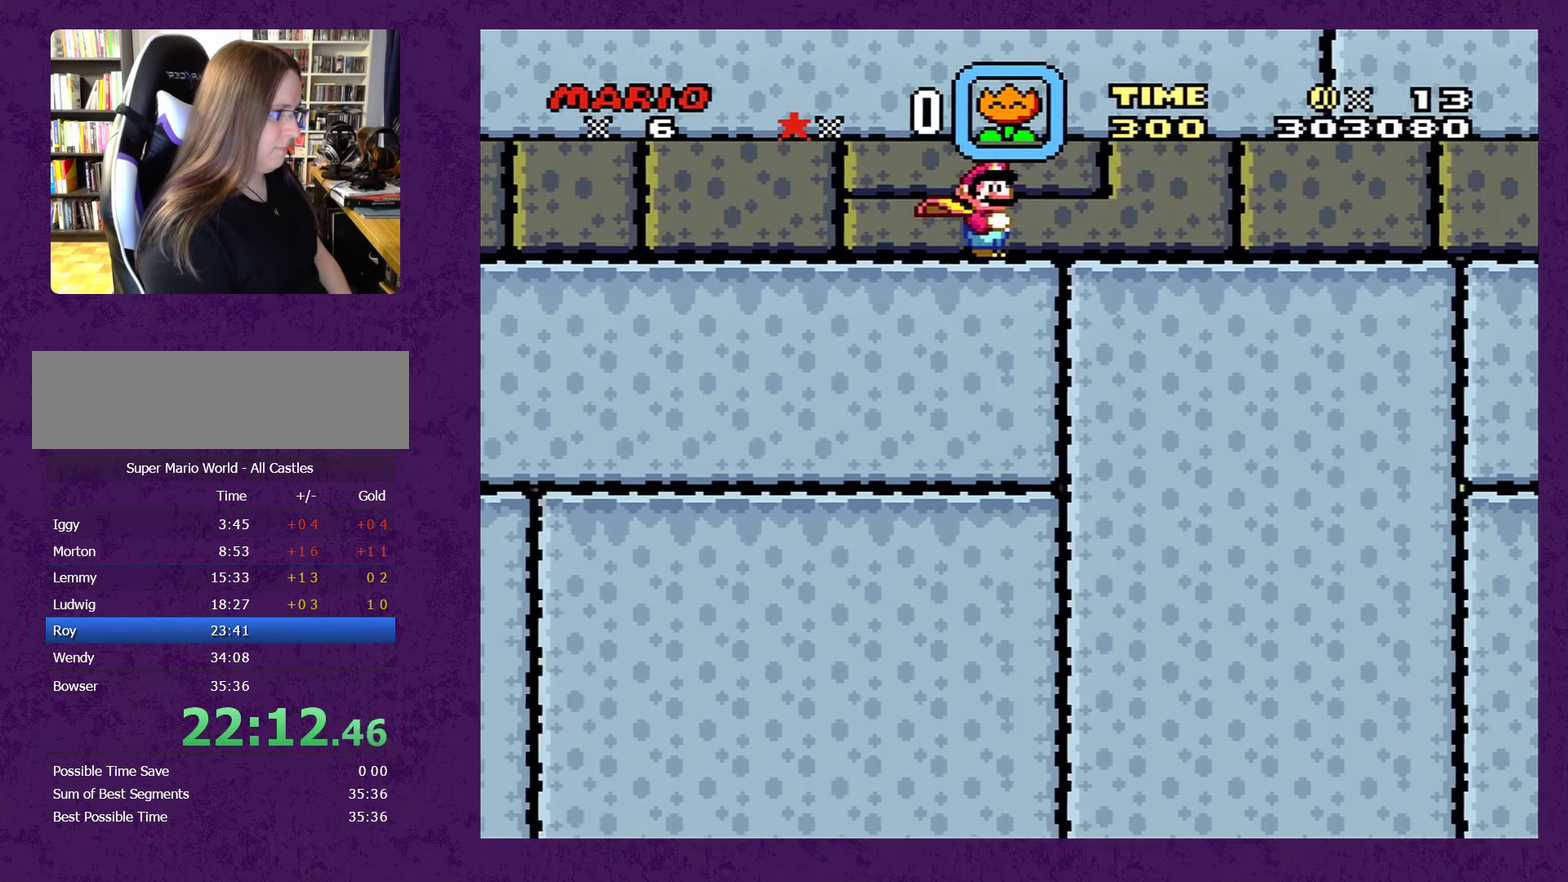
{"buttons": ["Y", "DPAD_RIGHT"], "events": []}
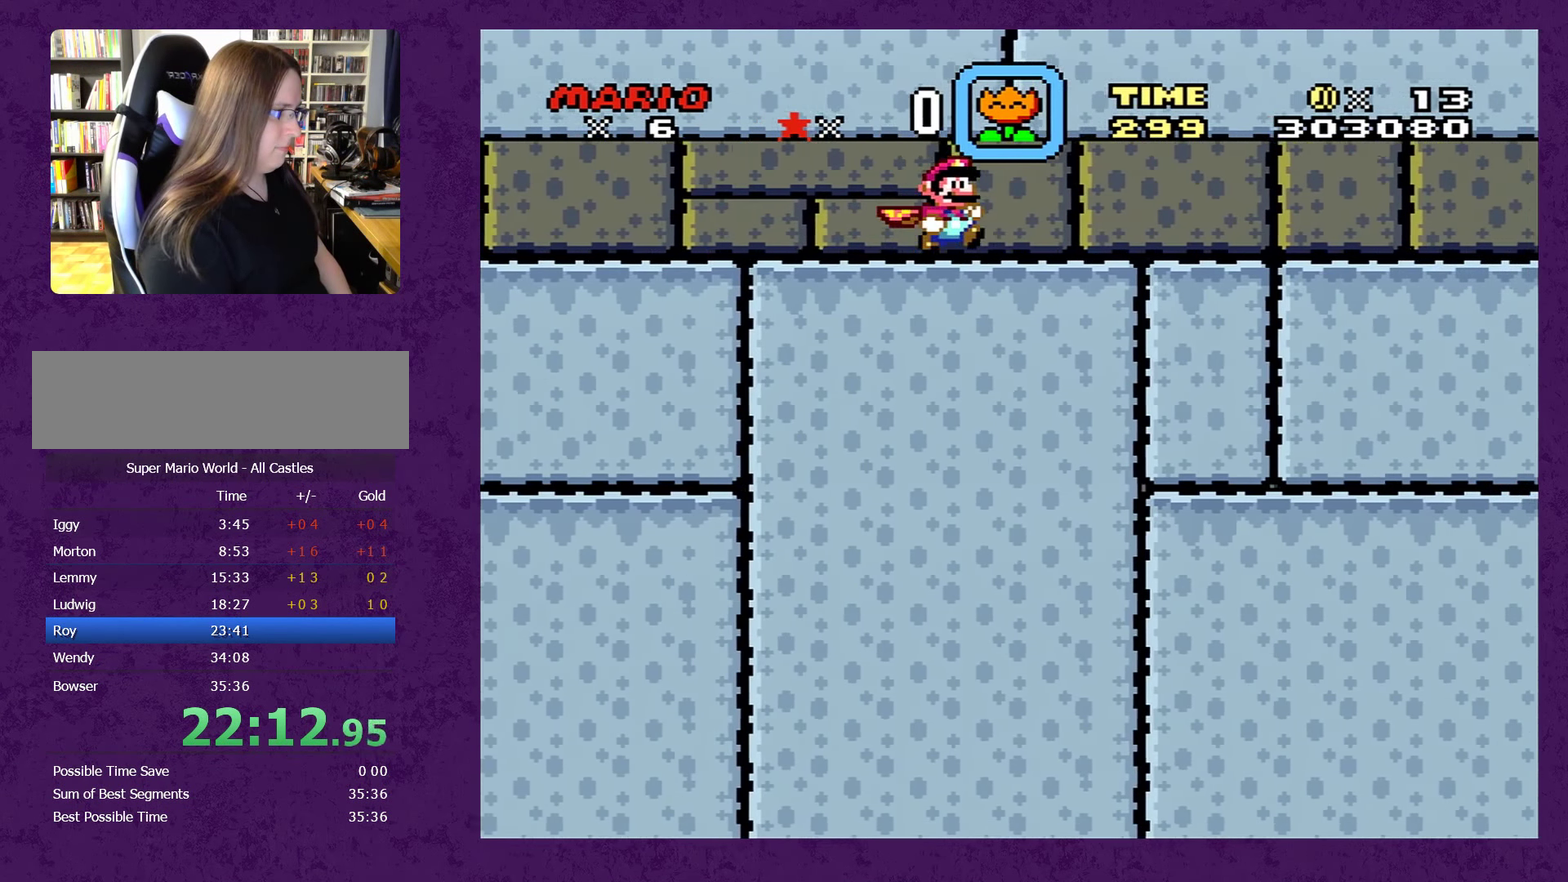
{"buttons": ["Y", "DPAD_RIGHT"], "events": []}
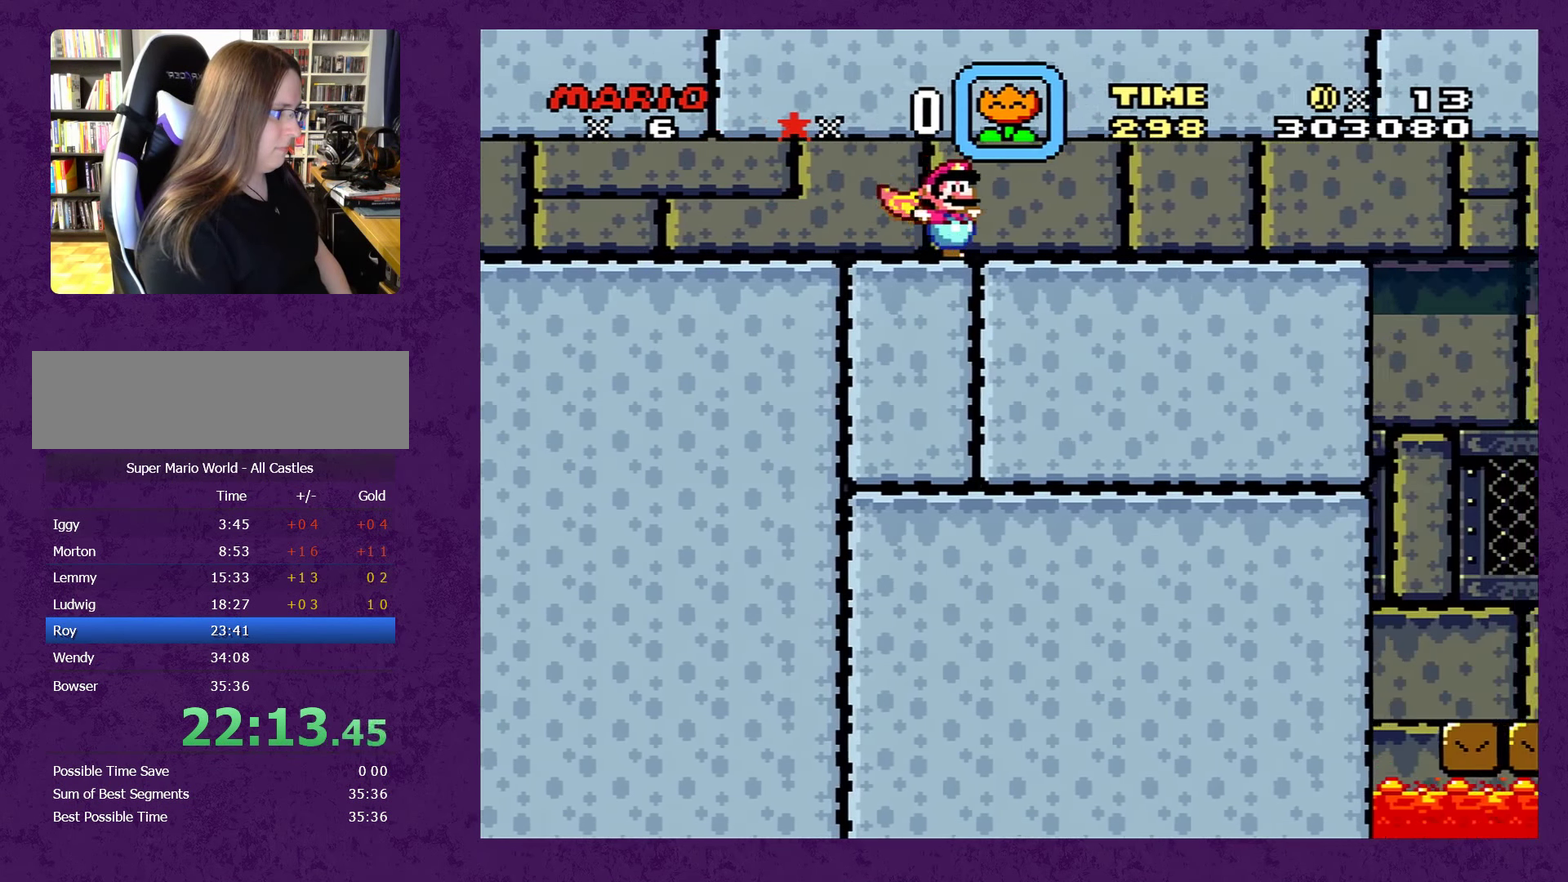
{"buttons": ["Y", "DPAD_RIGHT"], "events": []}
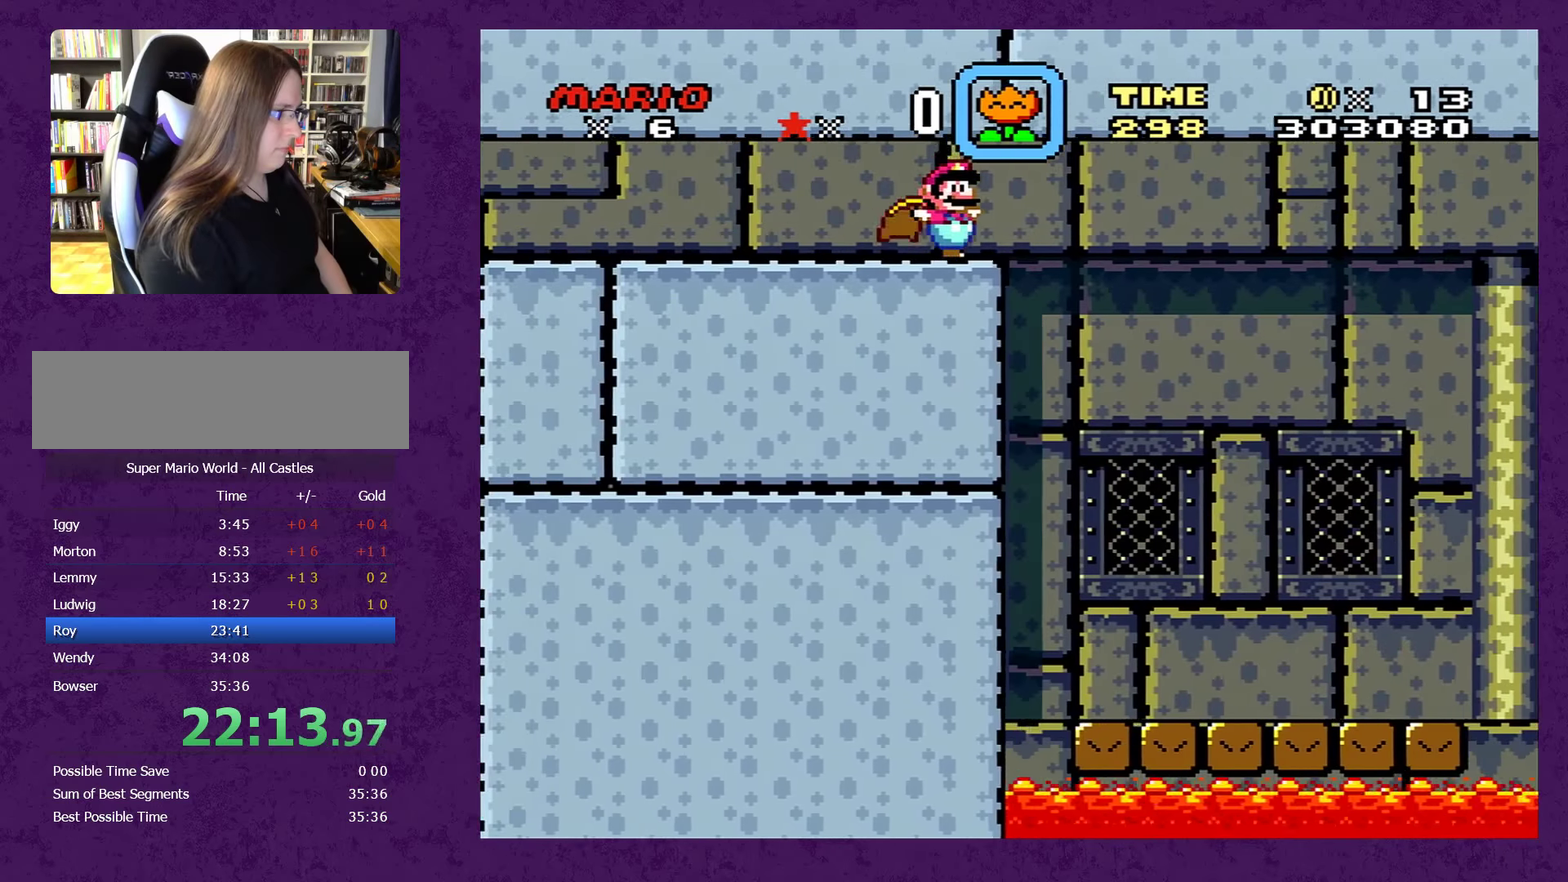
{"buttons": ["Y", "DPAD_LEFT"], "events": [[33, "B", "down"], [183, "DPAD_RIGHT", "up"], [250, "B", "up"], [283, "DPAD_LEFT", "down"]]}